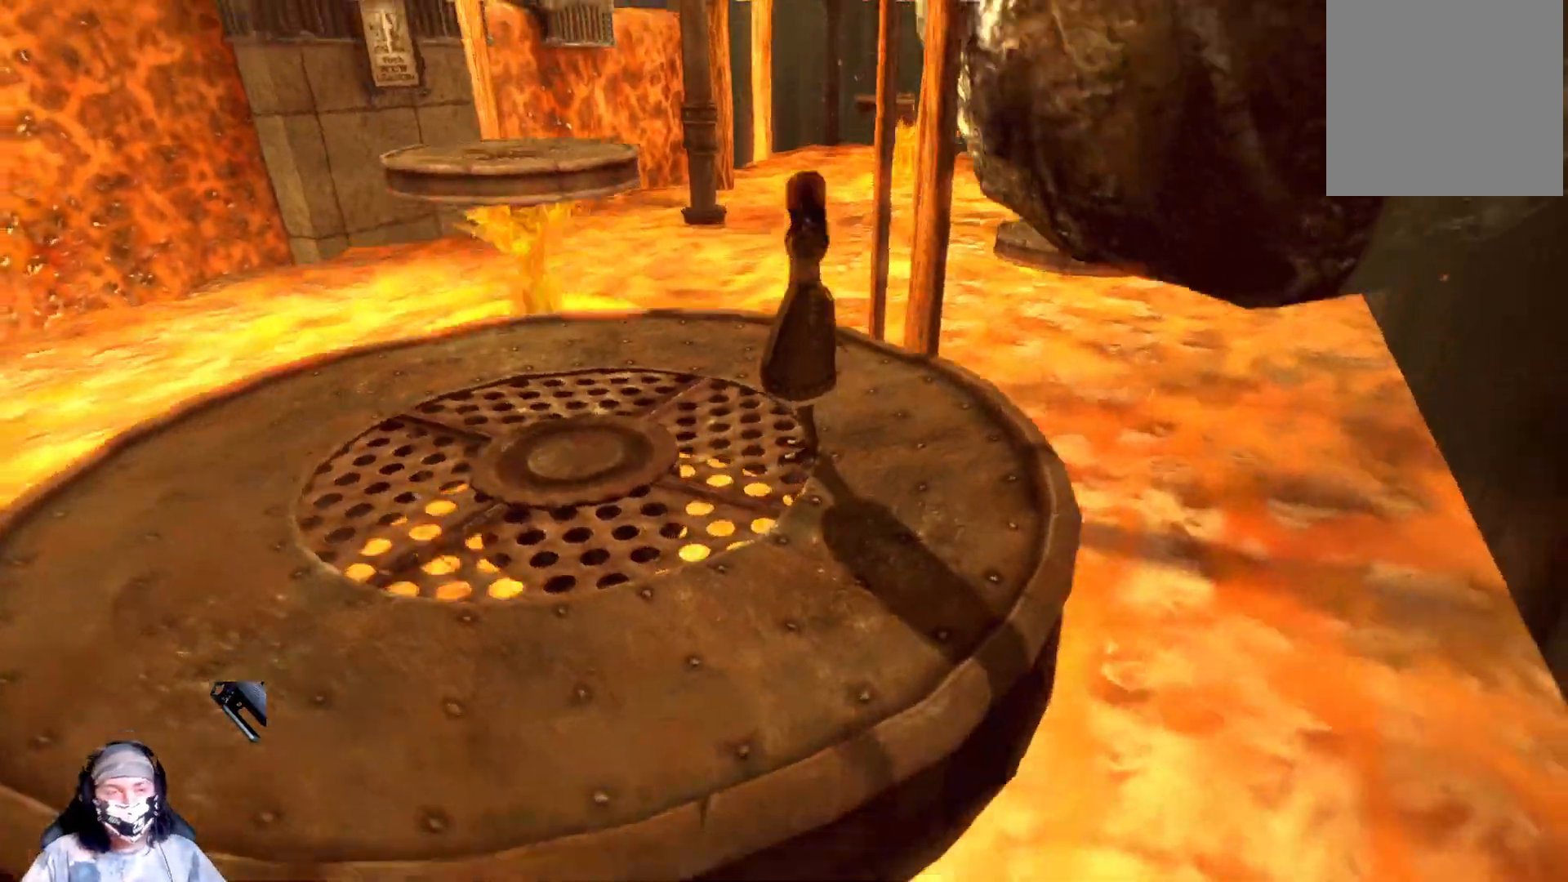
Gameplay with a controller (Xbox layout); each line is a JSON object with the inputs held at the frame after it. "events" lists button and stick changes between this image and that frame as [ms after this image, input, new state], when the widget could be followed in between.
{"buttons": [], "left_stick": "up-left", "right_stick": "center", "events": [[167, "right_stick", "left"], [233, "left_stick", "left"], [367, "left_stick", "up-left"], [433, "right_stick", "center"]]}
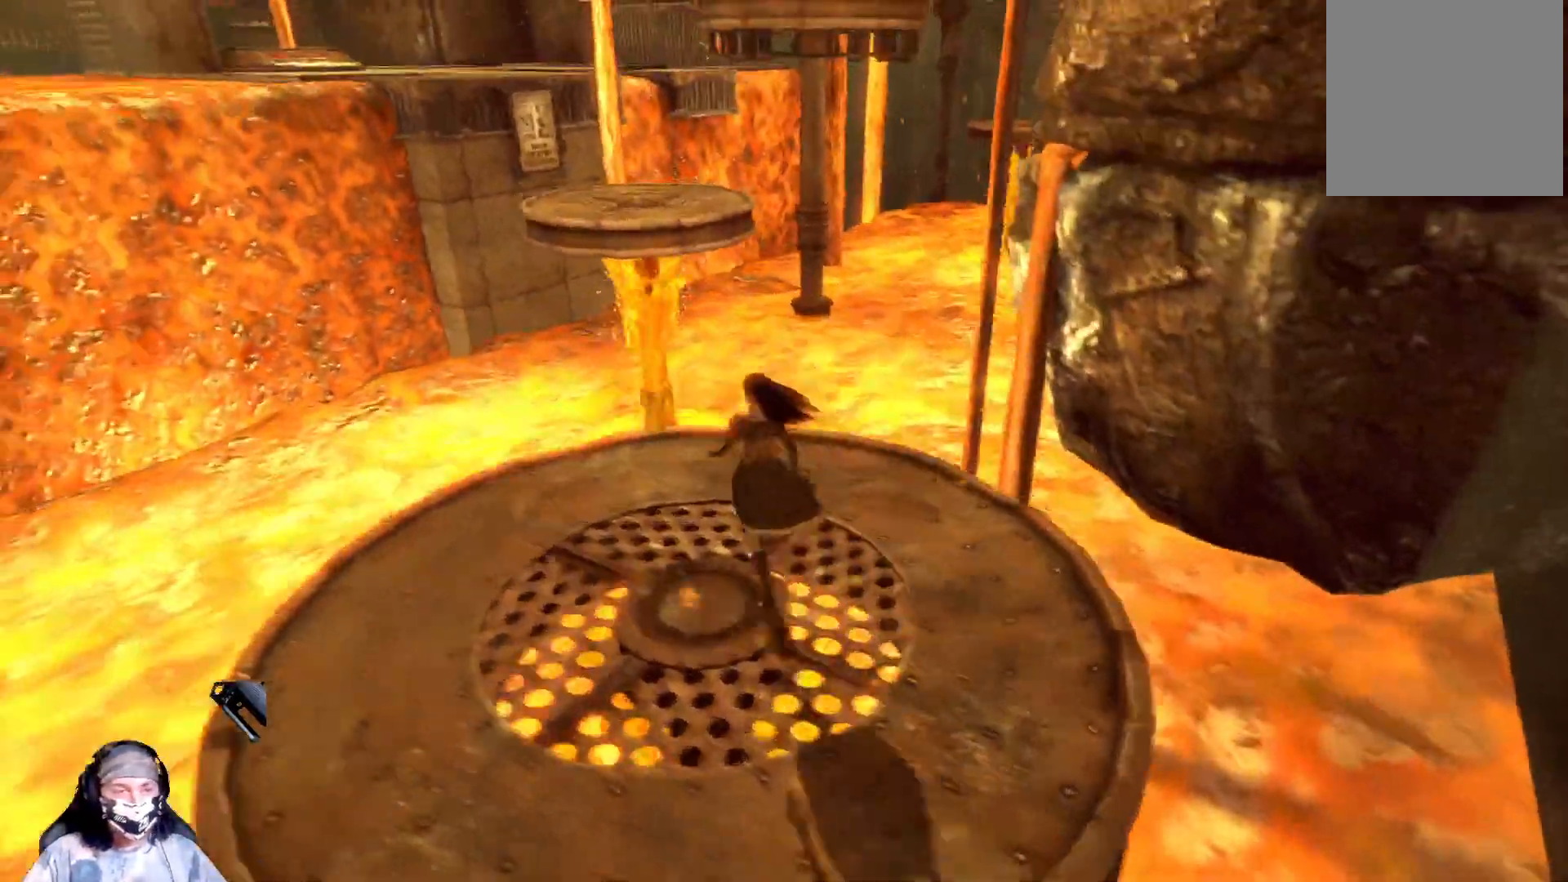
{"buttons": ["A"], "left_stick": "up-left", "right_stick": "center", "events": [[267, "A", "down"]]}
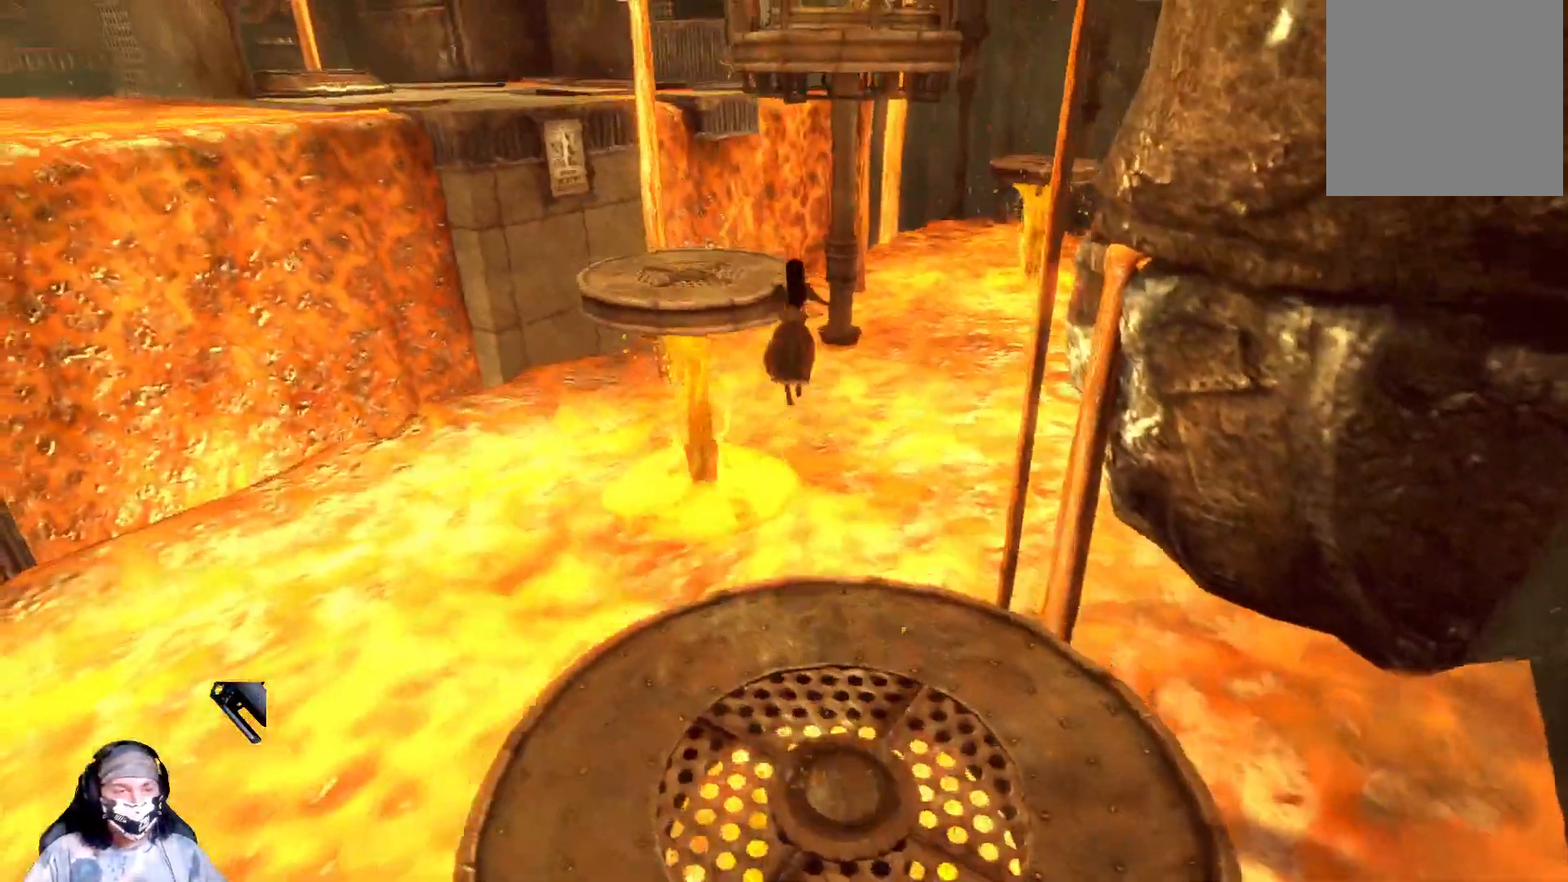
{"buttons": ["A"], "left_stick": "up-left", "right_stick": "center", "events": [[33, "A", "up"], [367, "A", "down"]]}
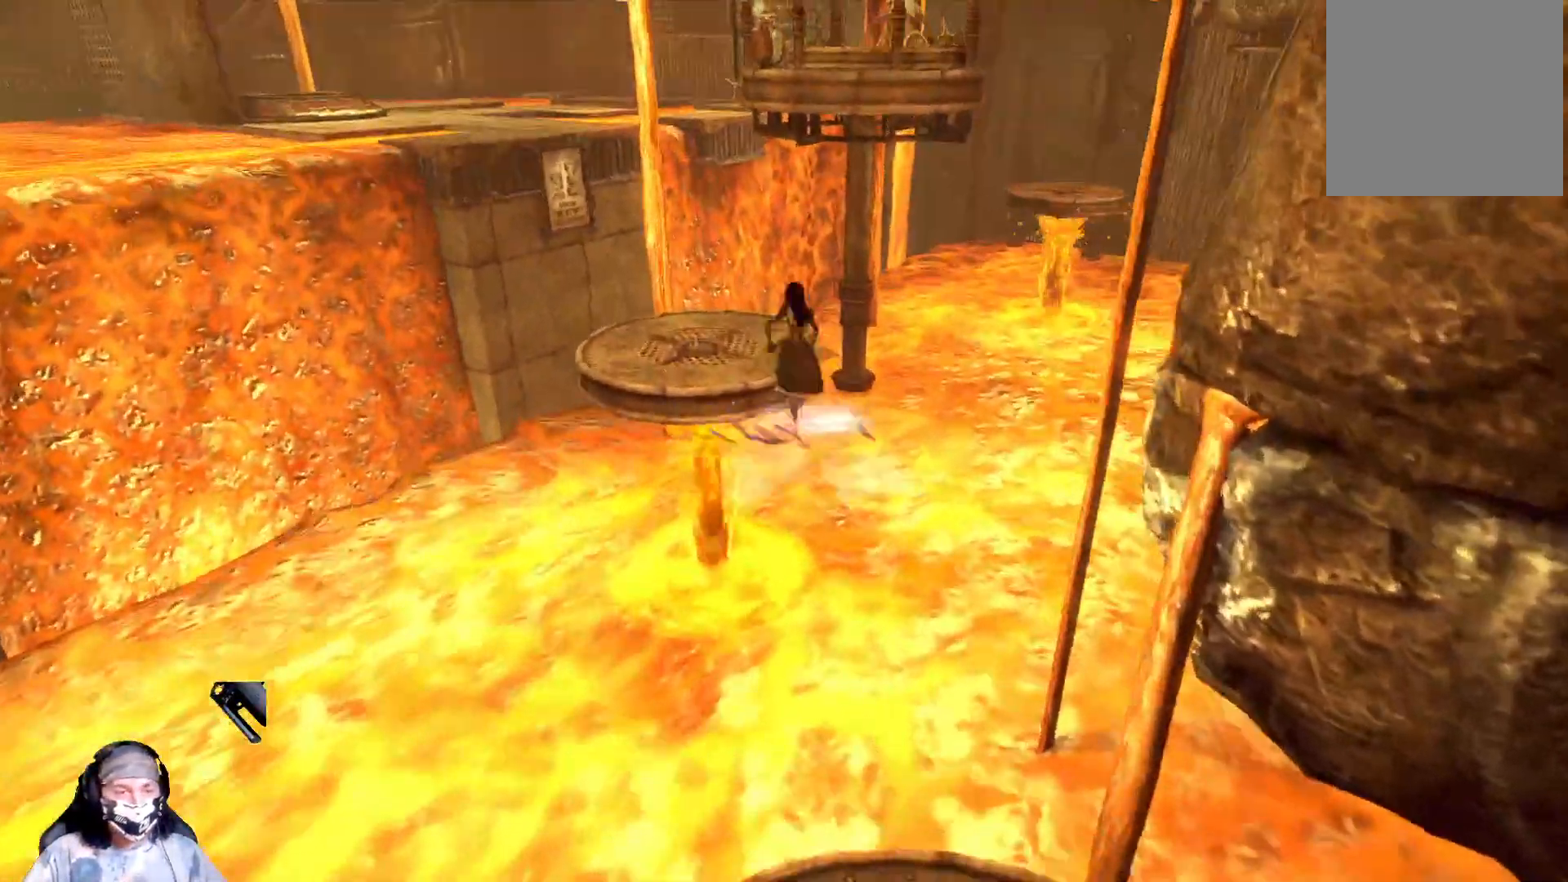
{"buttons": [], "left_stick": "up-left", "right_stick": "center", "events": [[167, "A", "up"]]}
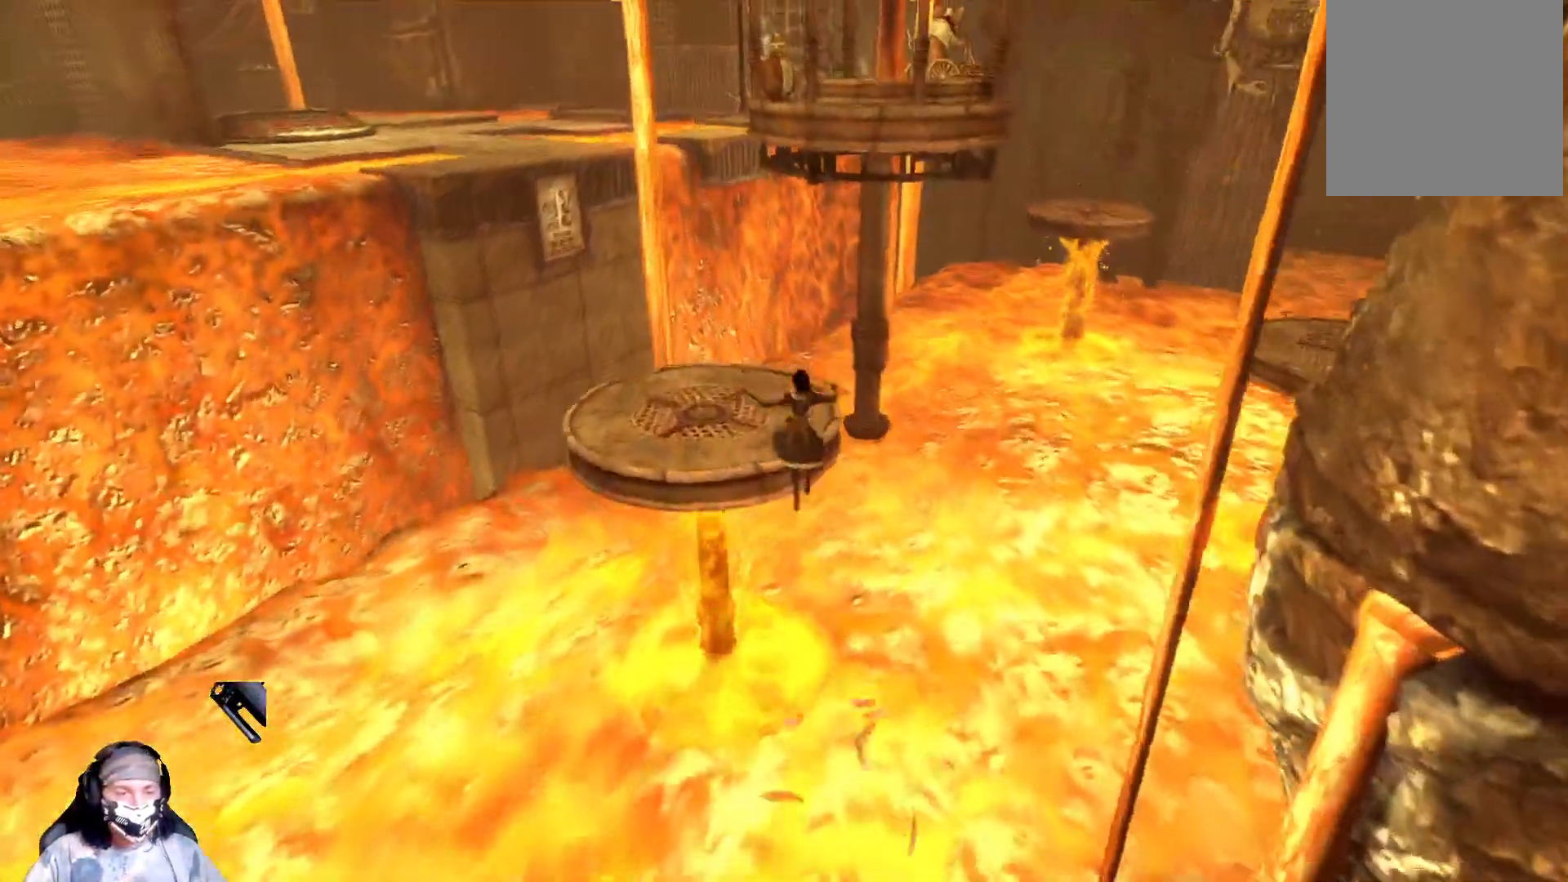
{"buttons": ["A"], "left_stick": "up-left", "right_stick": "center", "events": [[33, "A", "down"], [267, "A", "up"], [467, "A", "down"]]}
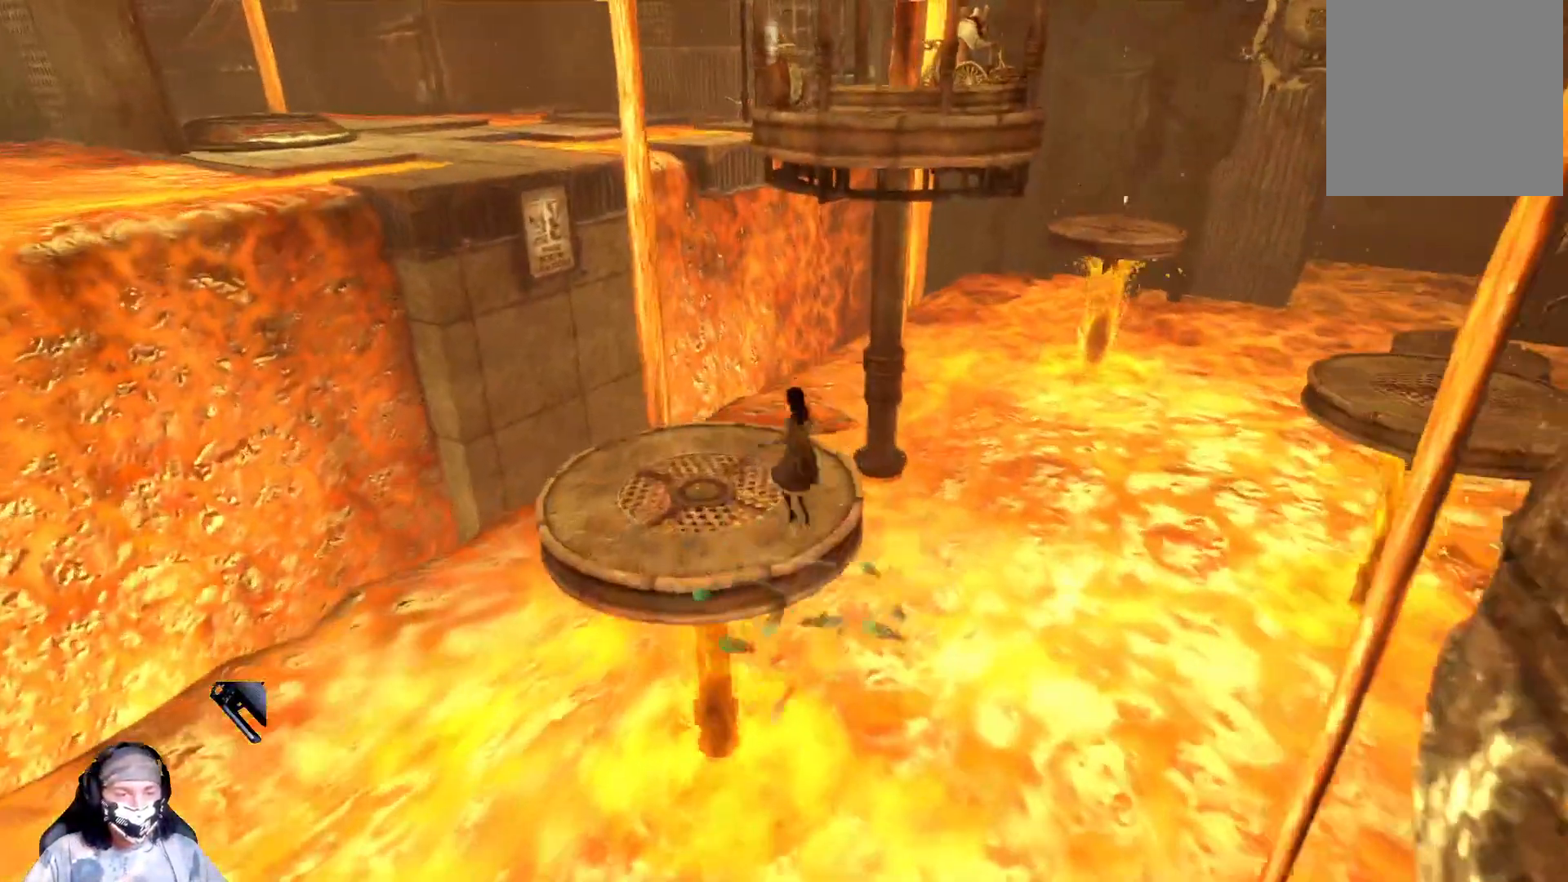
{"buttons": [], "left_stick": "up-left", "right_stick": "center", "events": [[433, "A", "up"]]}
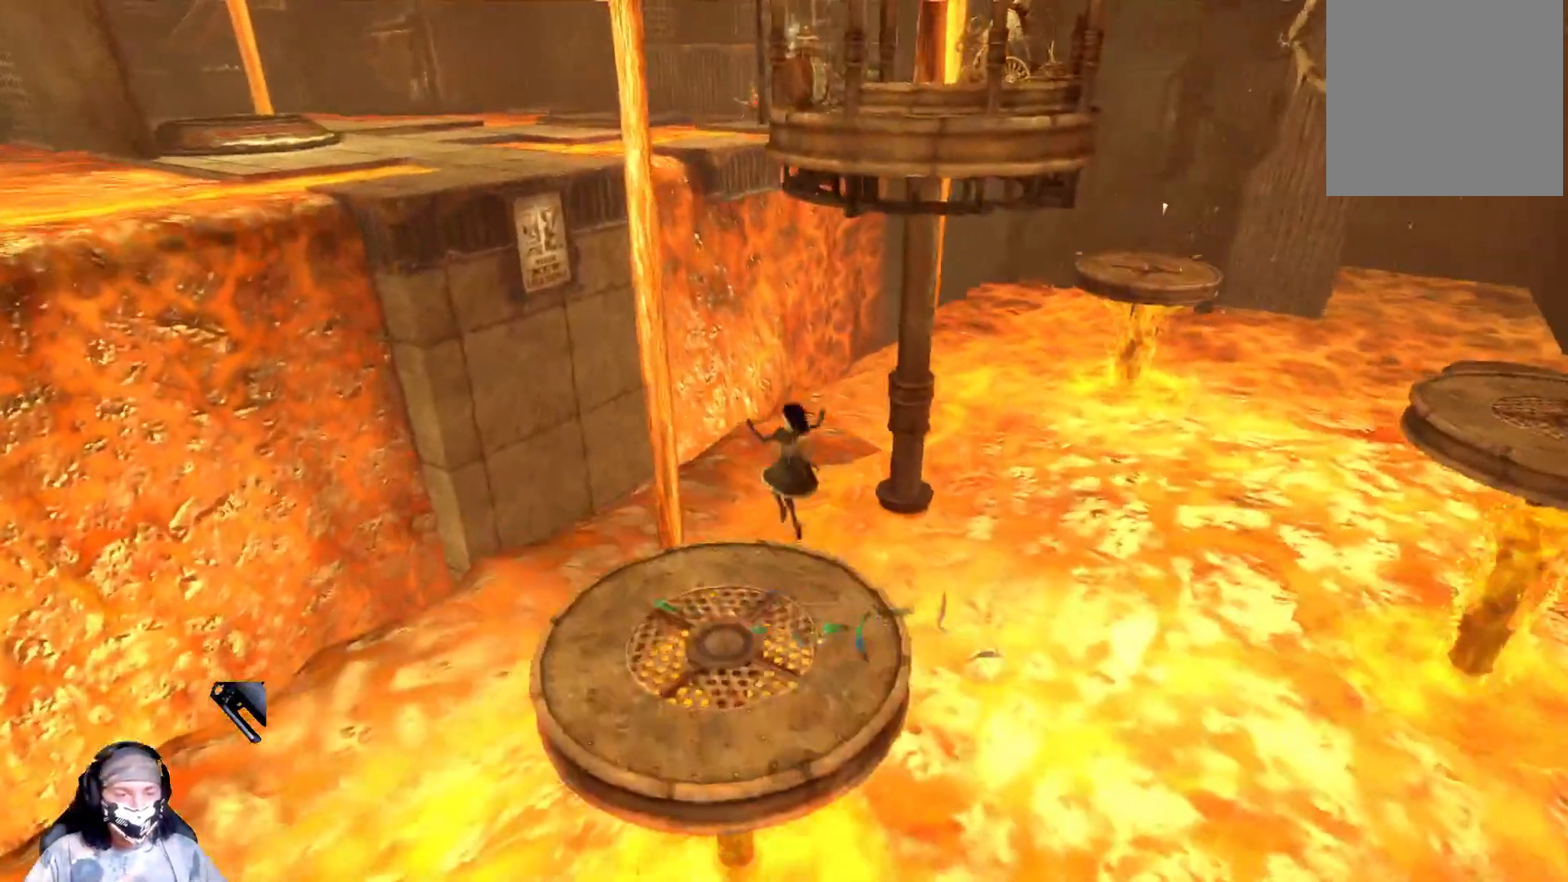
{"buttons": [], "left_stick": "center", "right_stick": "center", "events": [[133, "left_stick", "center"]]}
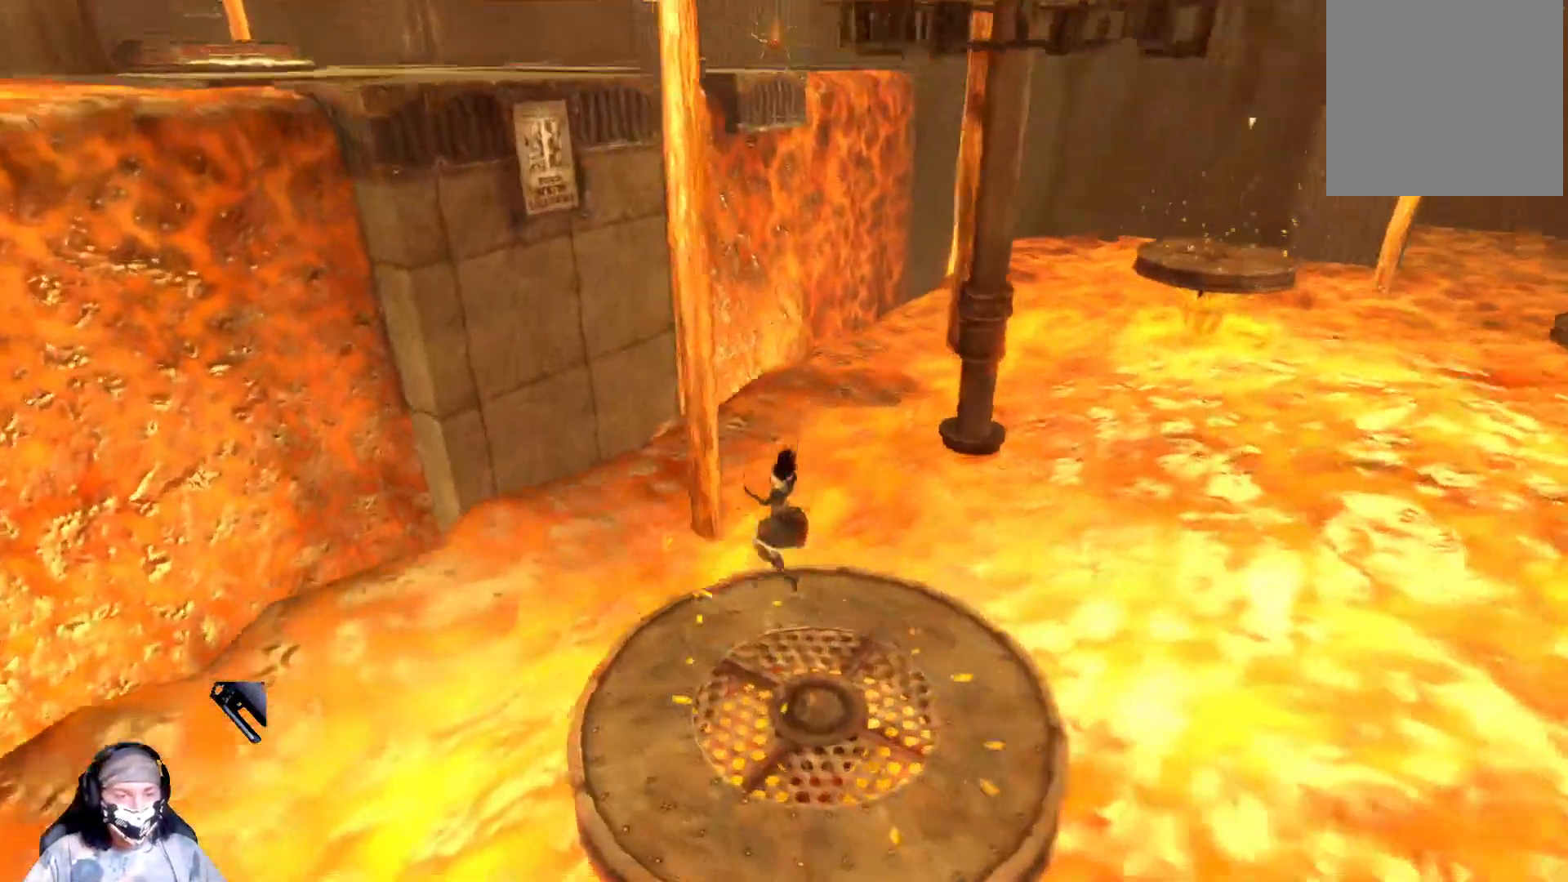
{"buttons": [], "left_stick": "down-right", "right_stick": "center", "events": [[300, "left_stick", "down-right"]]}
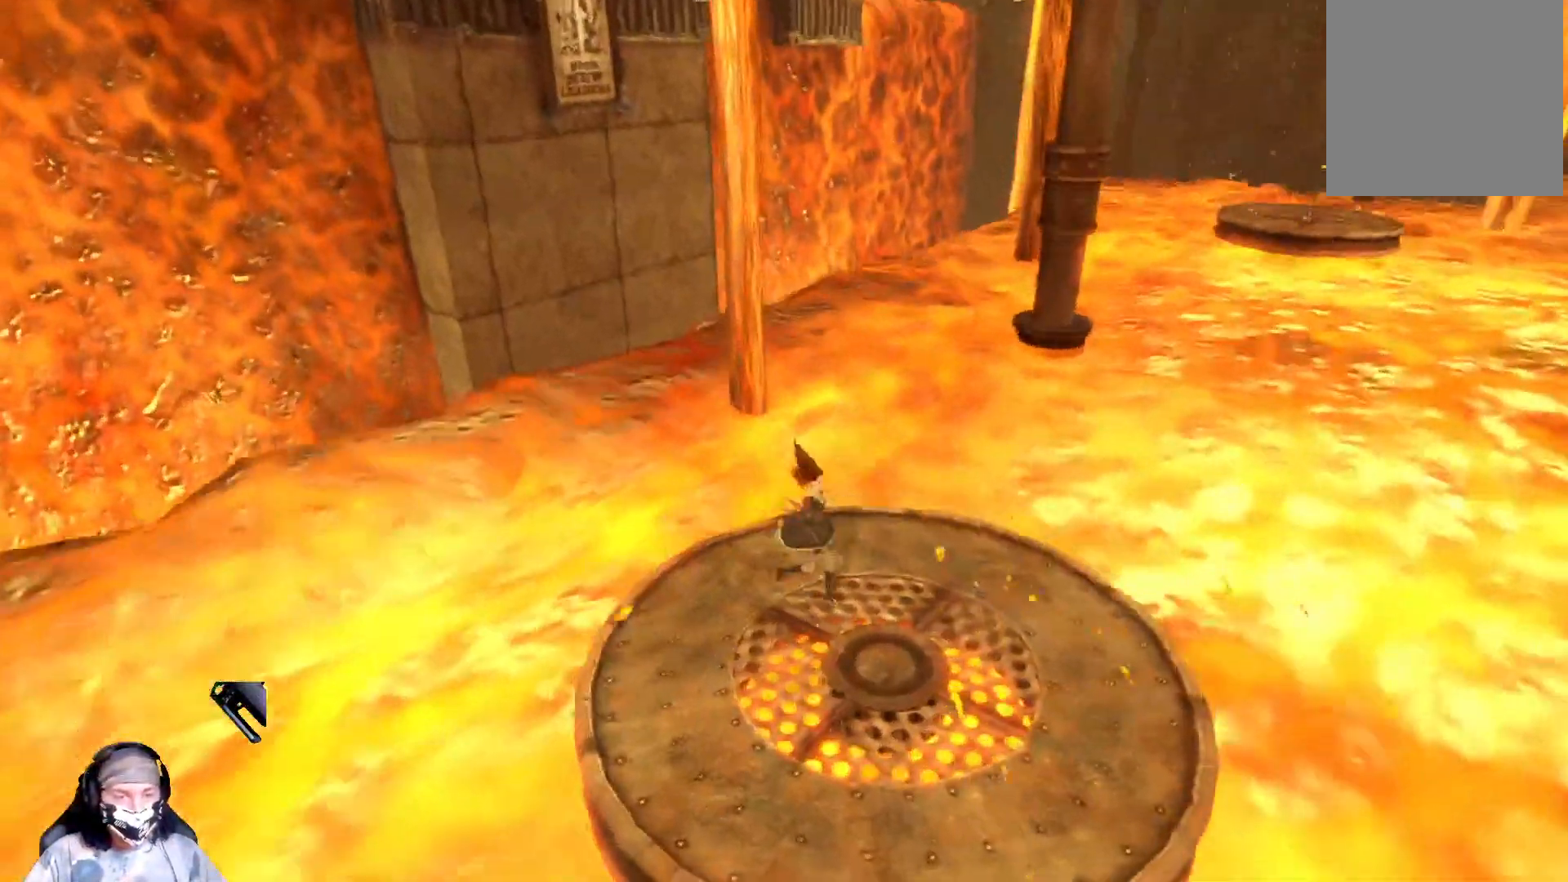
{"buttons": [], "left_stick": "down-right", "right_stick": "center", "events": [[100, "left_stick", "center"], [300, "left_stick", "down-right"]]}
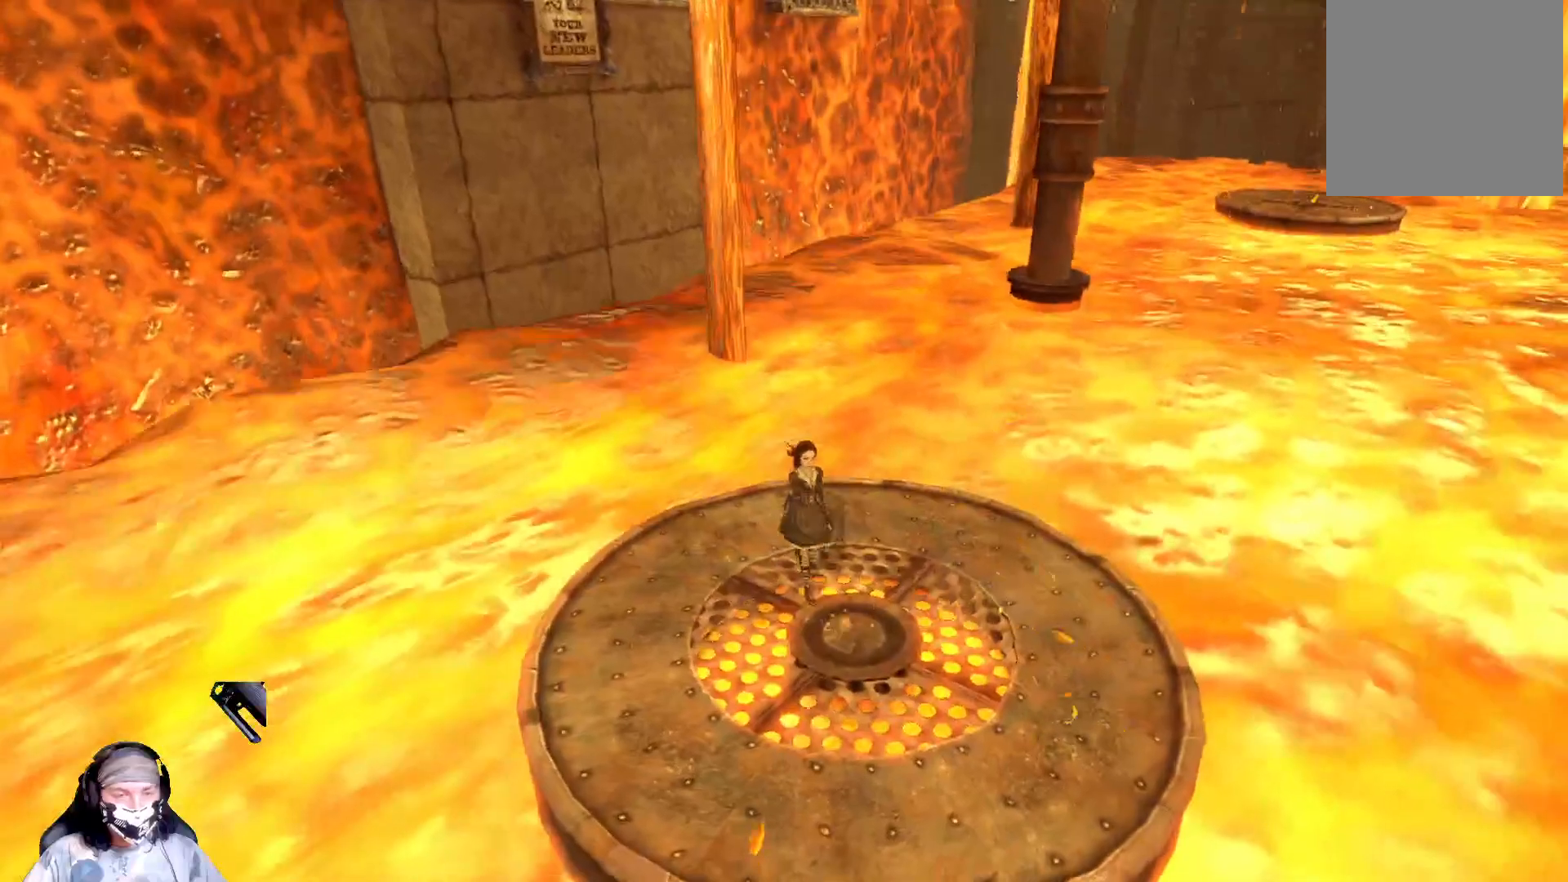
{"buttons": [], "left_stick": "center", "right_stick": "center", "events": [[67, "left_stick", "center"], [100, "right_stick", "right"], [500, "right_stick", "center"]]}
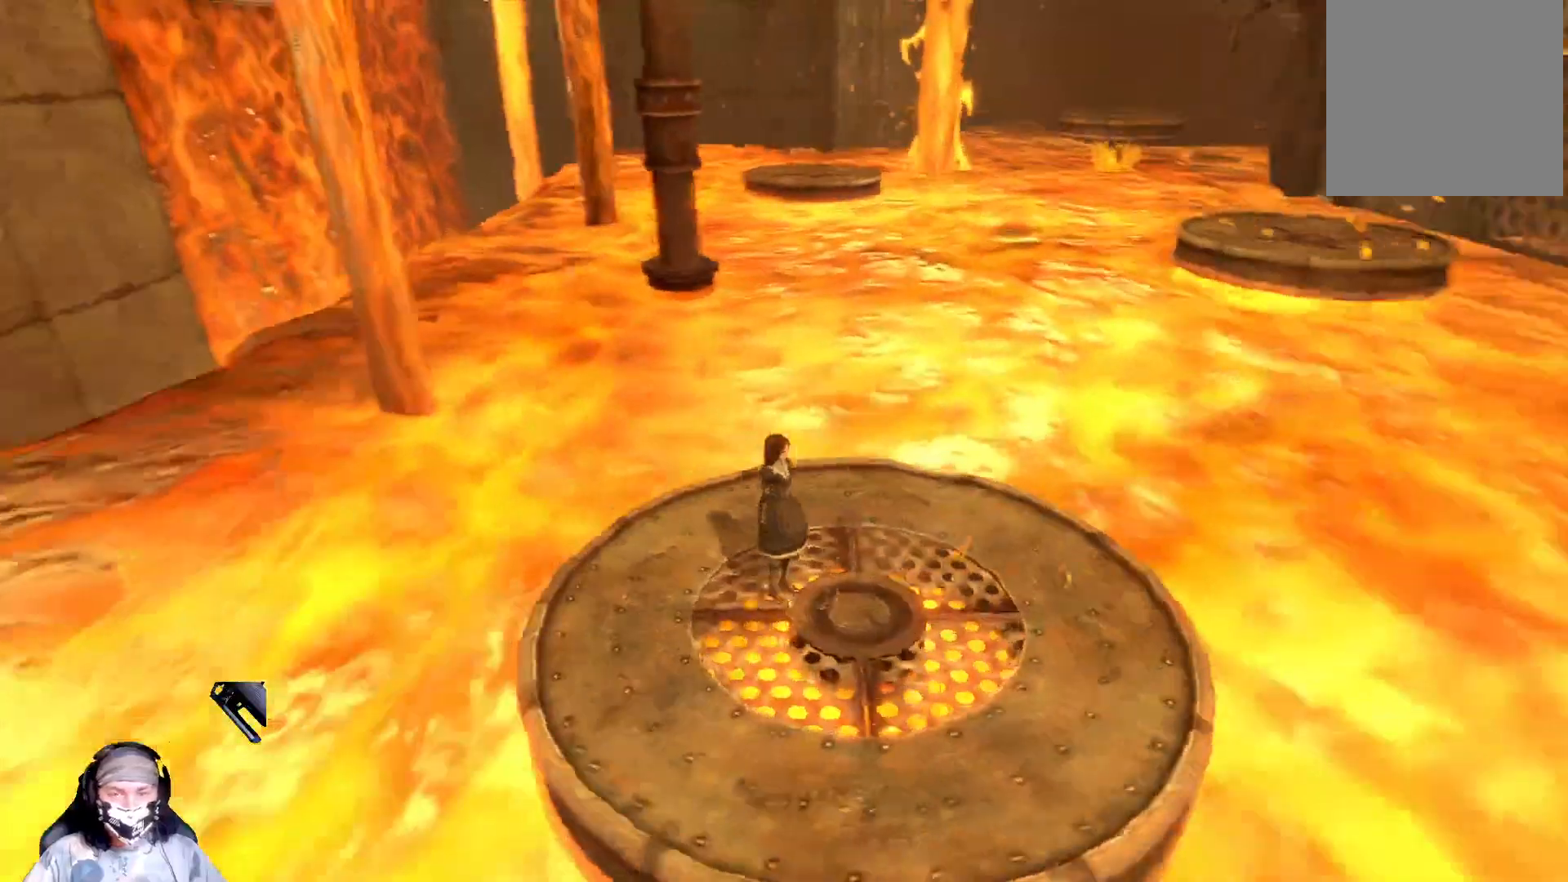
{"buttons": [], "left_stick": "center", "right_stick": "right", "events": [[100, "left_stick", "down-right"], [233, "left_stick", "center"], [400, "right_stick", "right"]]}
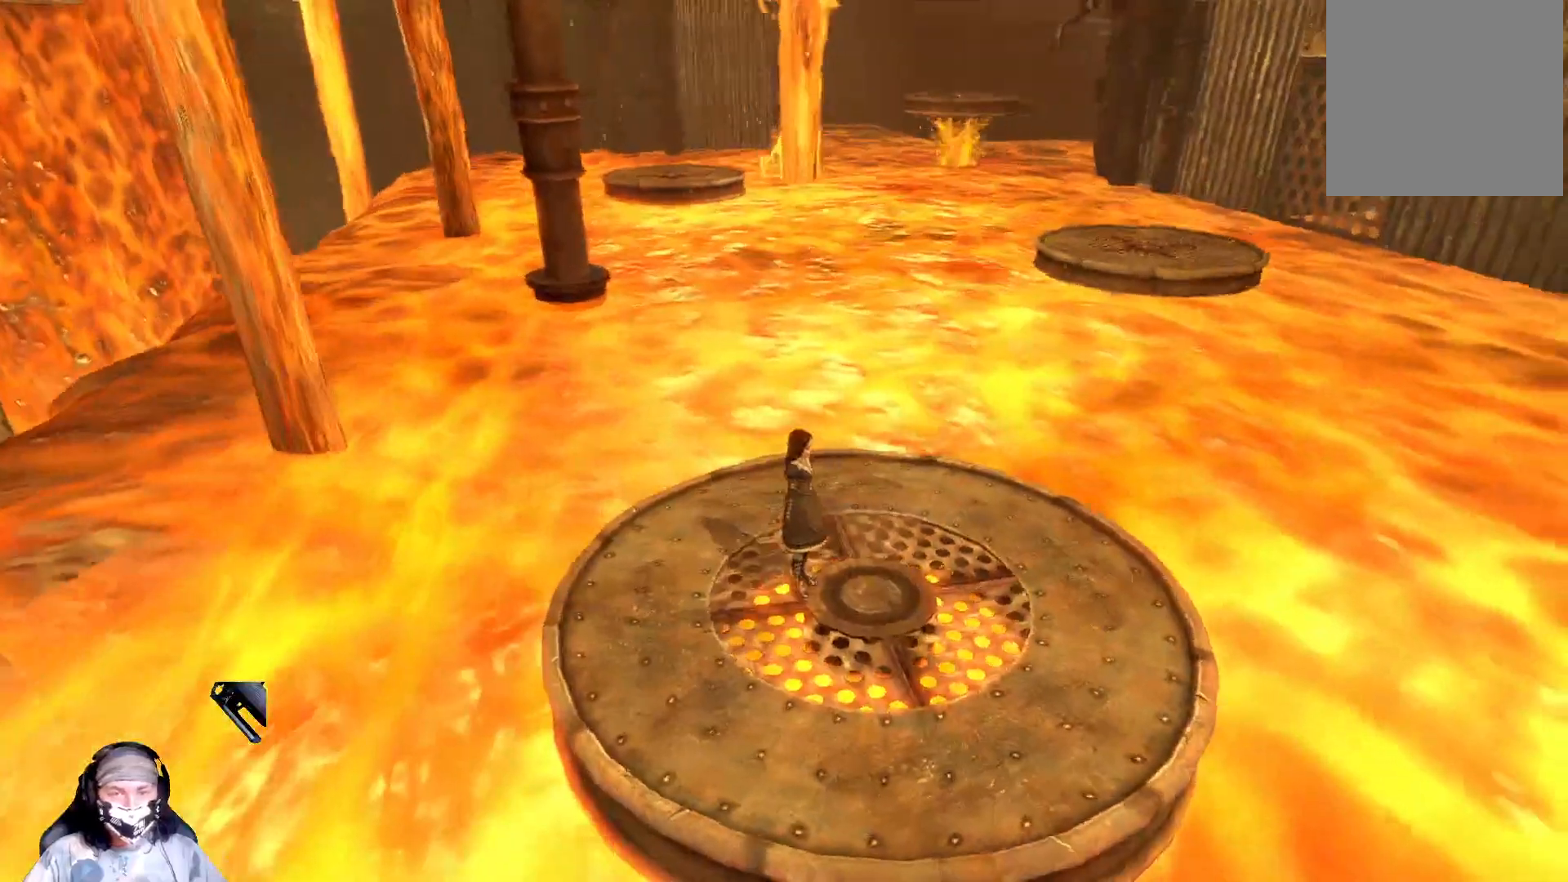
{"buttons": [], "left_stick": "right", "right_stick": "center", "events": [[167, "right_stick", "center"], [467, "left_stick", "right"]]}
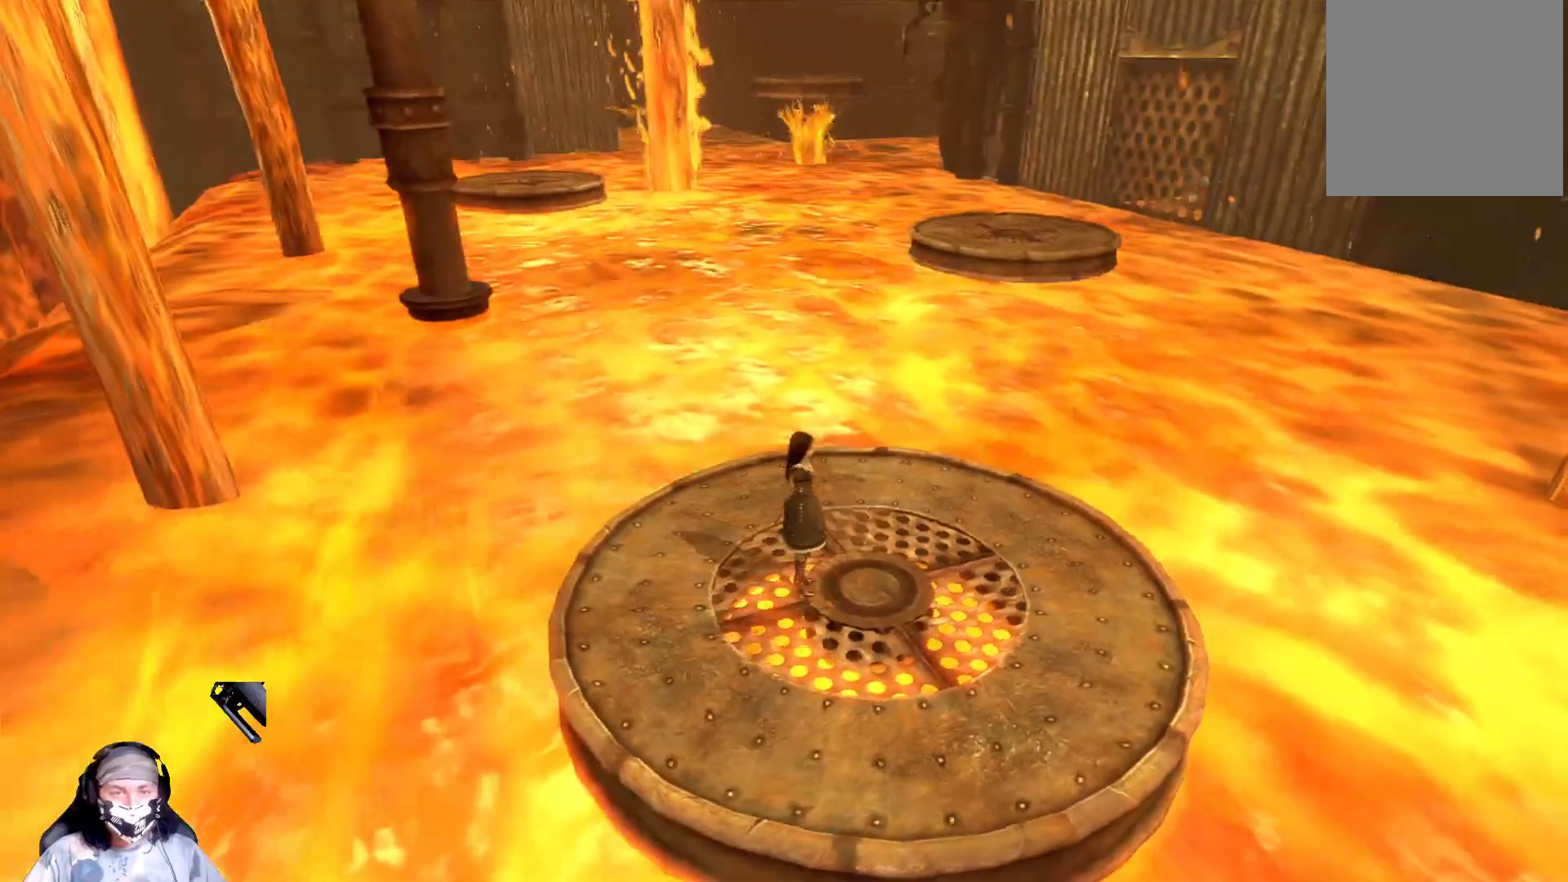
{"buttons": [], "left_stick": "center", "right_stick": "center", "events": [[167, "right_stick", "right"], [200, "left_stick", "center"], [433, "right_stick", "center"]]}
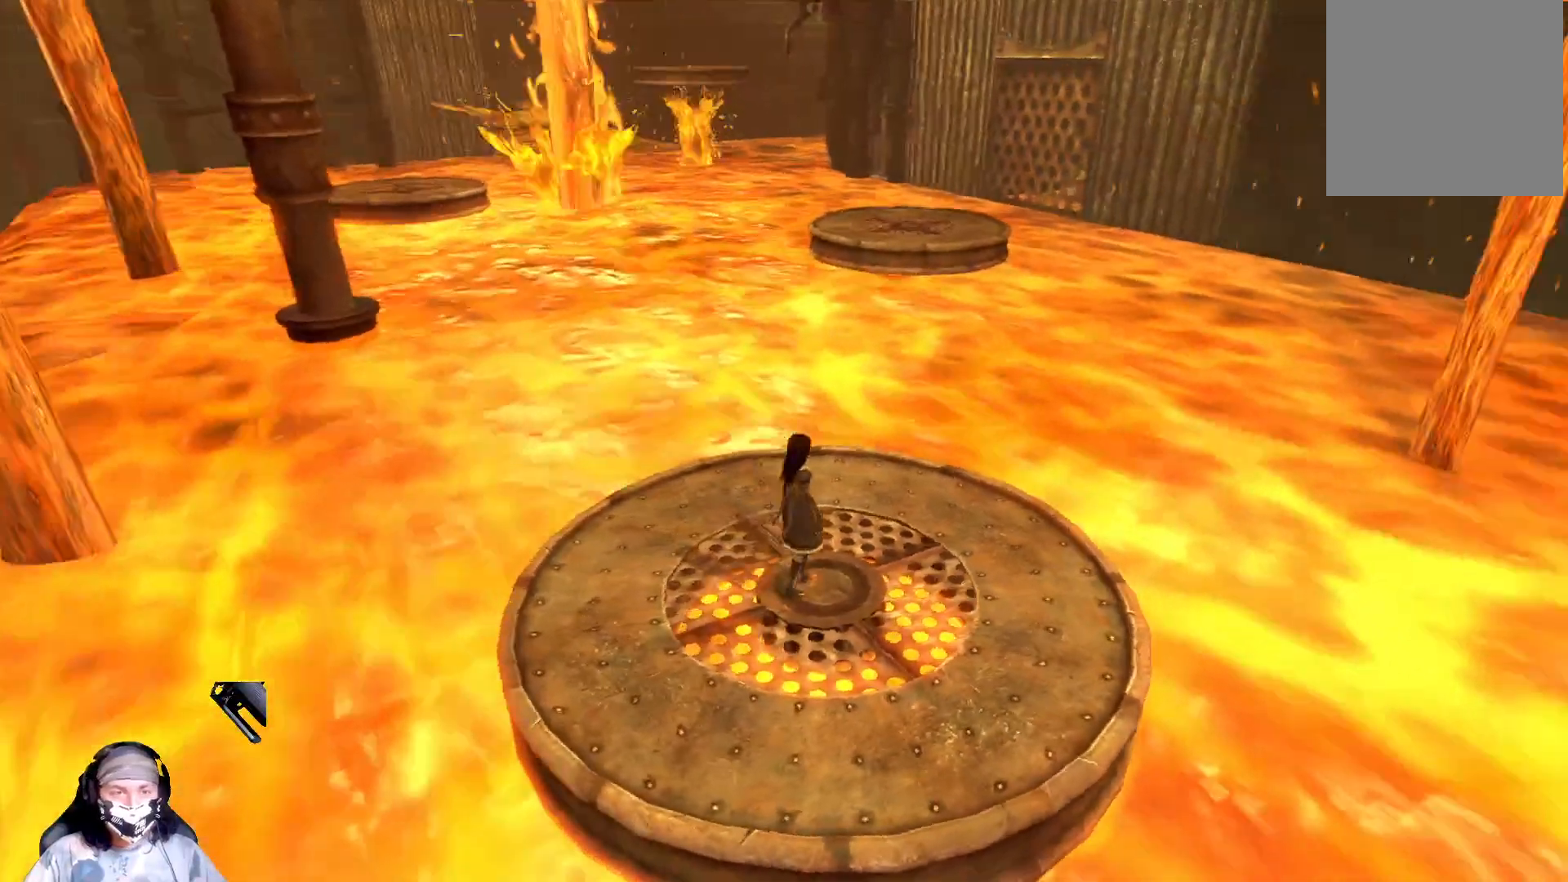
{"buttons": [], "left_stick": "center", "right_stick": "right", "events": [[333, "right_stick", "right"]]}
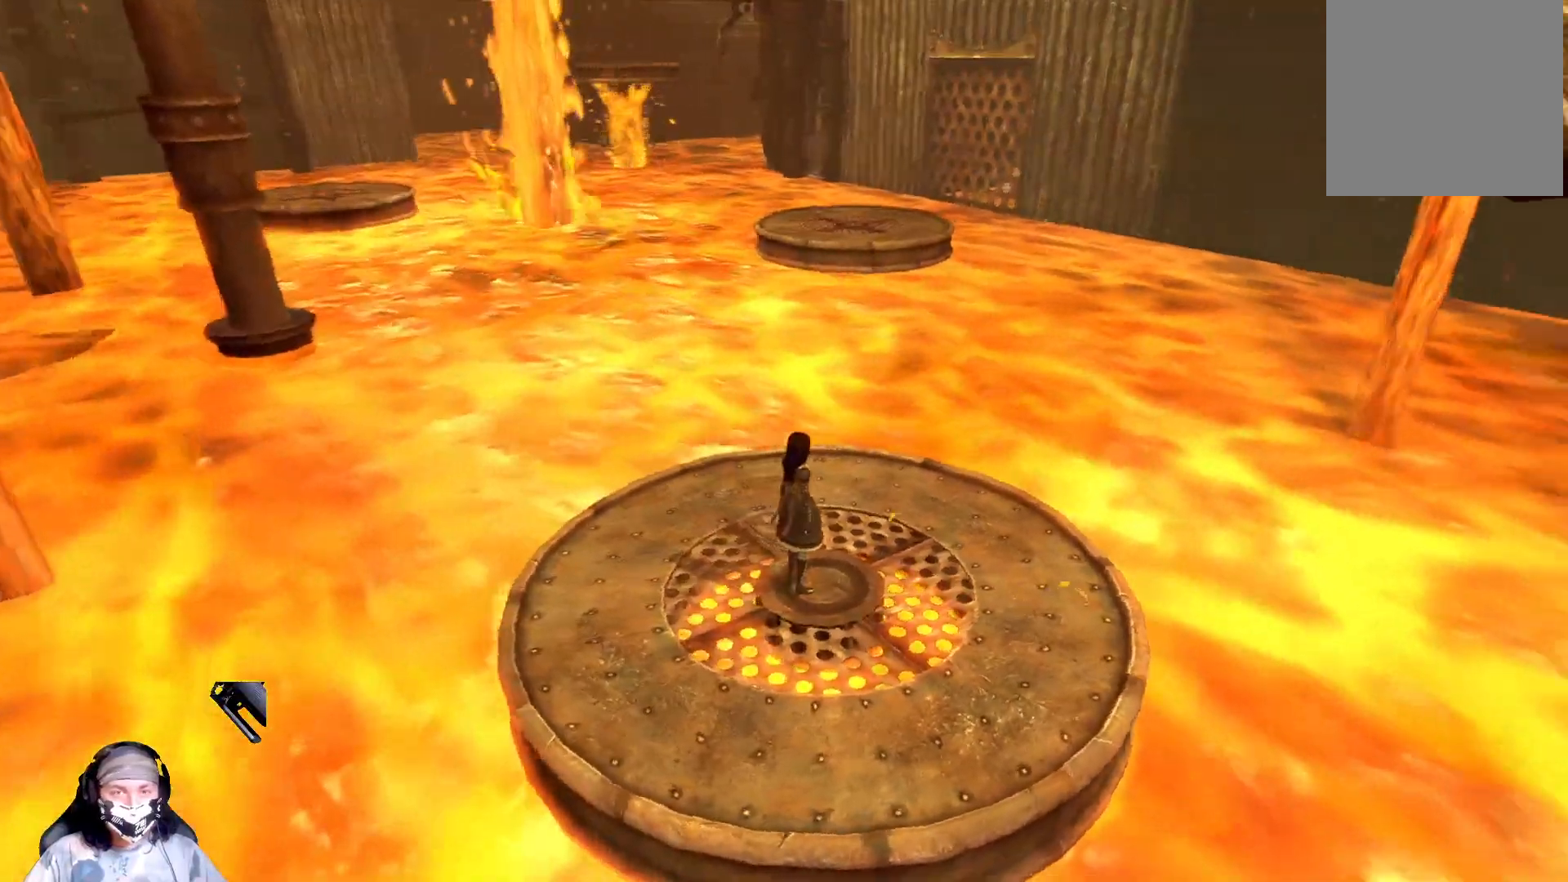
{"buttons": [], "left_stick": "center", "right_stick": "center", "events": [[33, "right_stick", "center"]]}
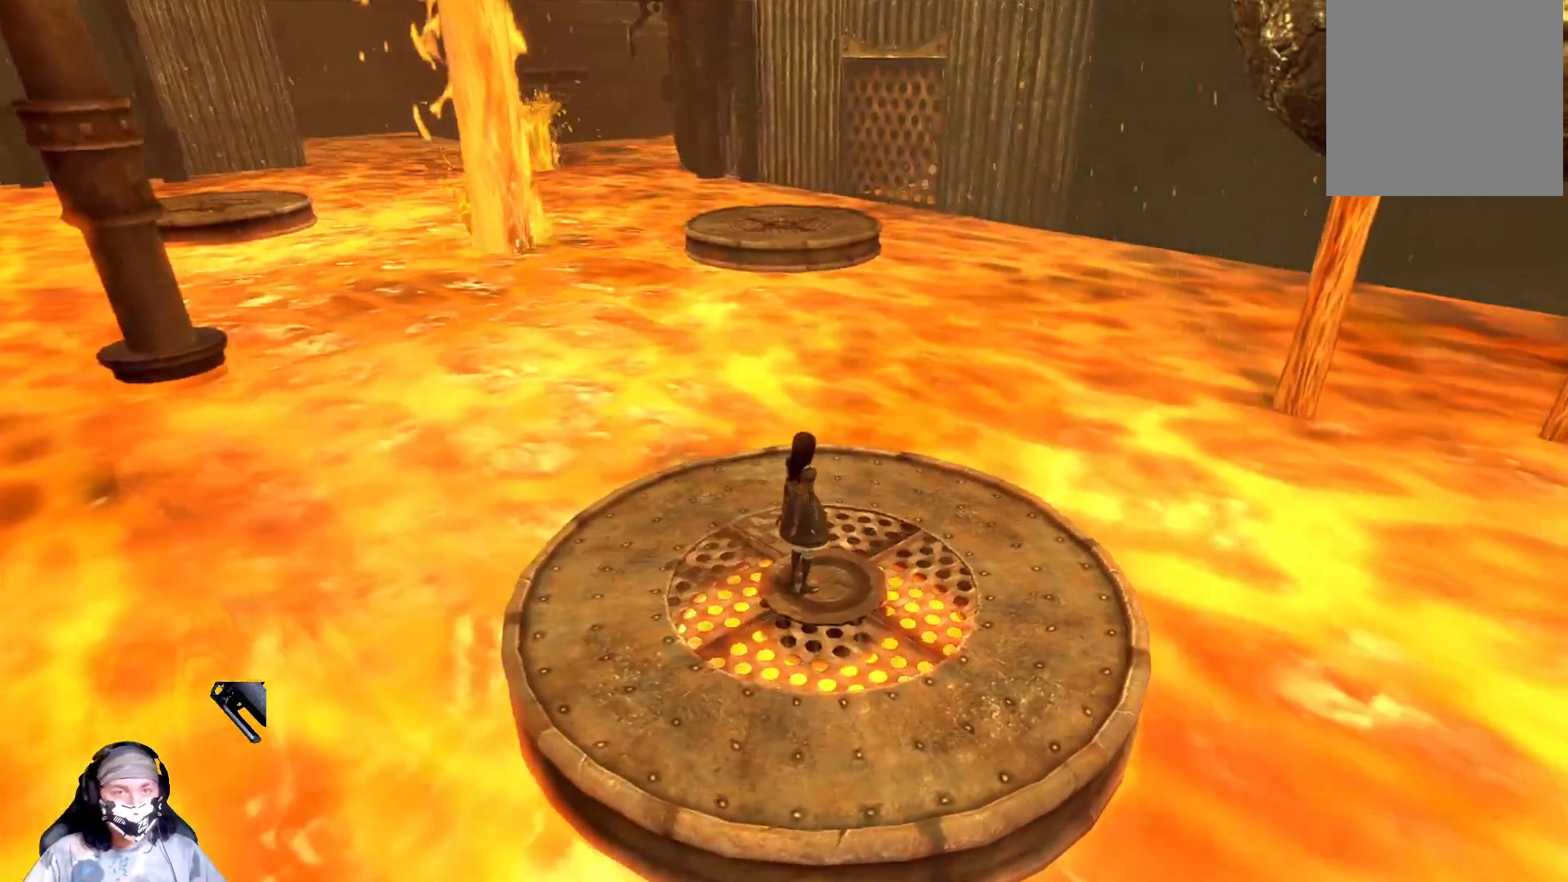
{"buttons": [], "left_stick": "center", "right_stick": "center", "events": []}
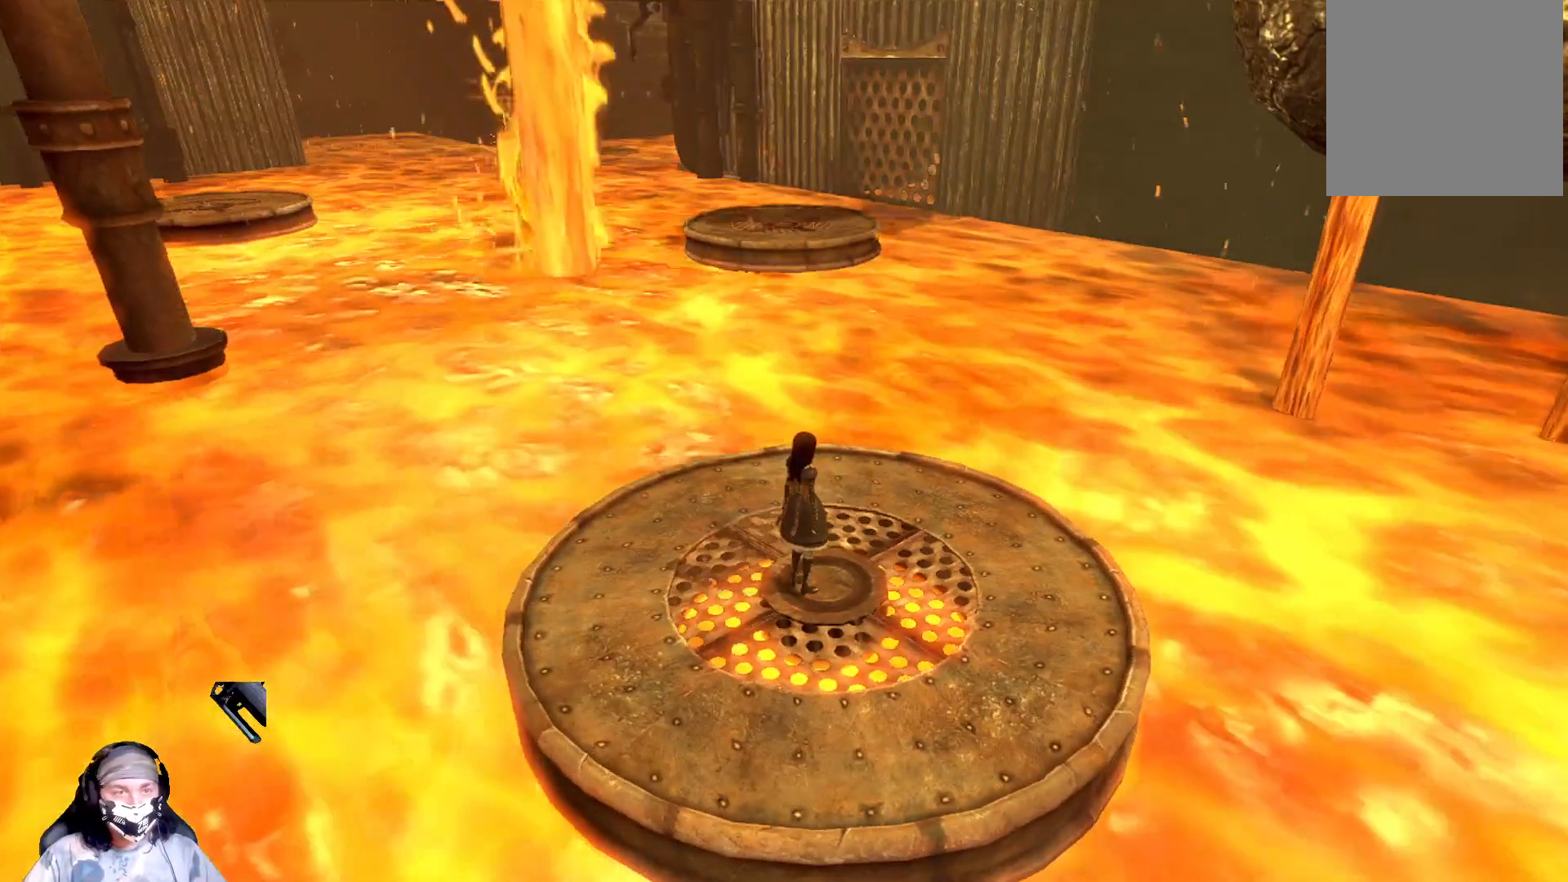
{"buttons": [], "left_stick": "center", "right_stick": "center", "events": []}
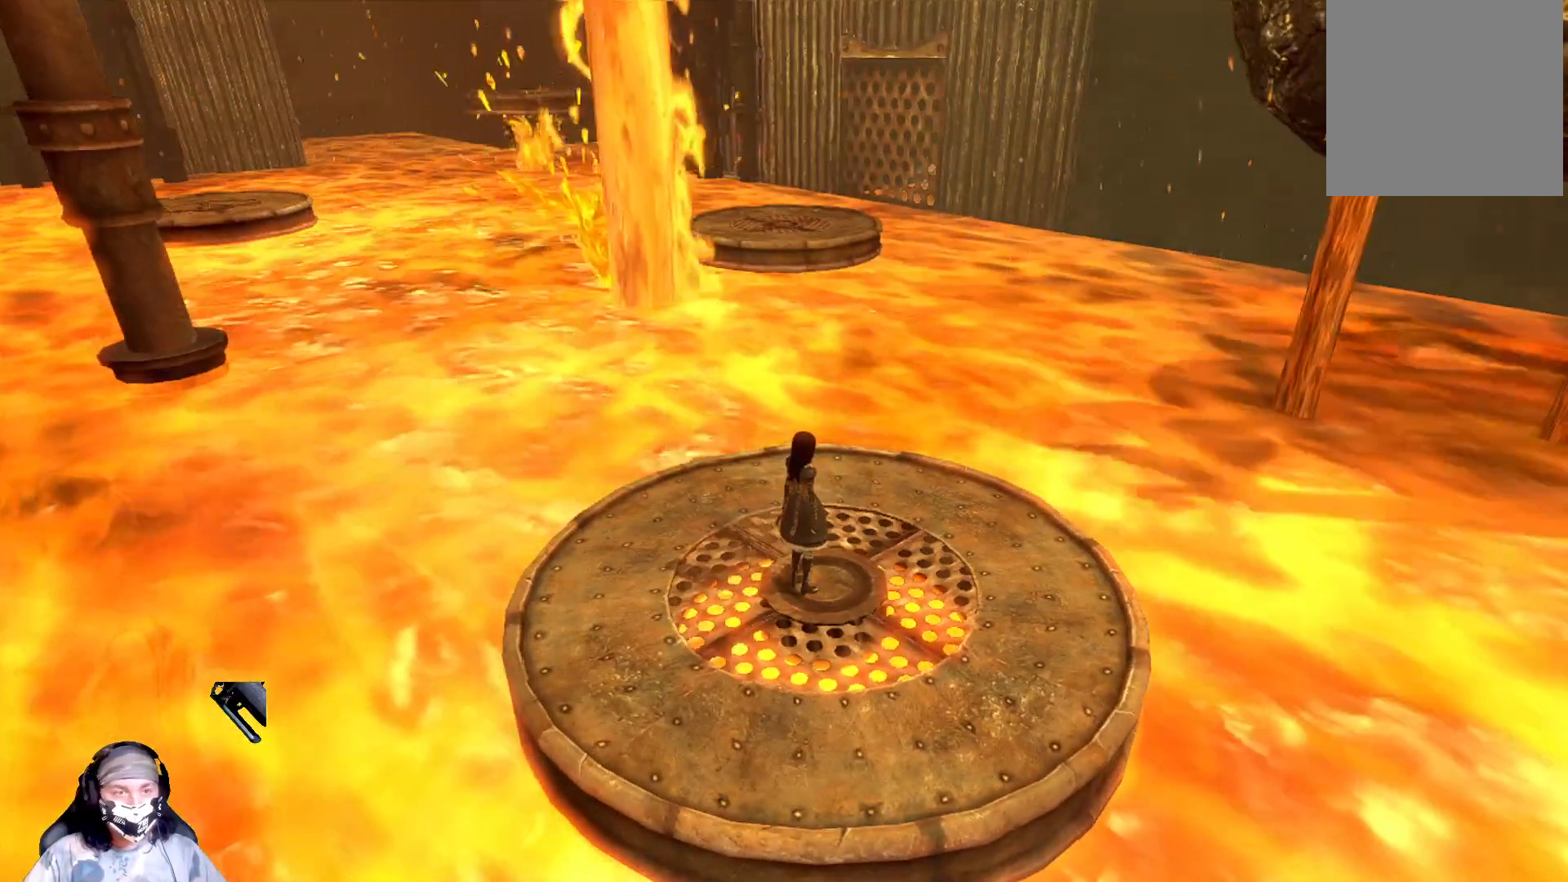
{"buttons": [], "left_stick": "center", "right_stick": "center", "events": []}
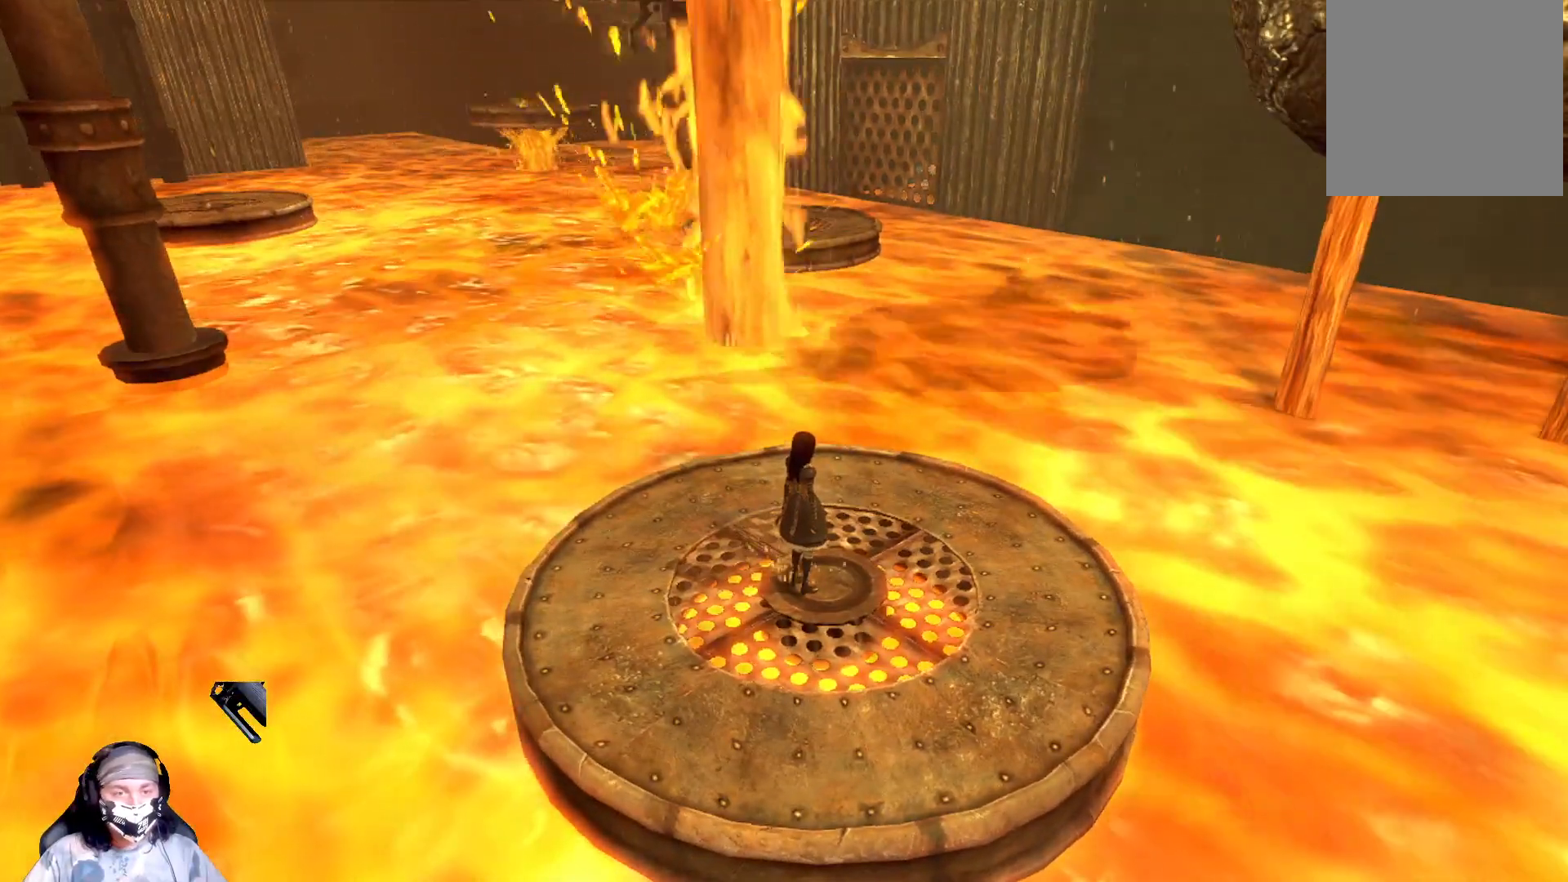
{"buttons": [], "left_stick": "up", "right_stick": "center", "events": [[300, "left_stick", "up"]]}
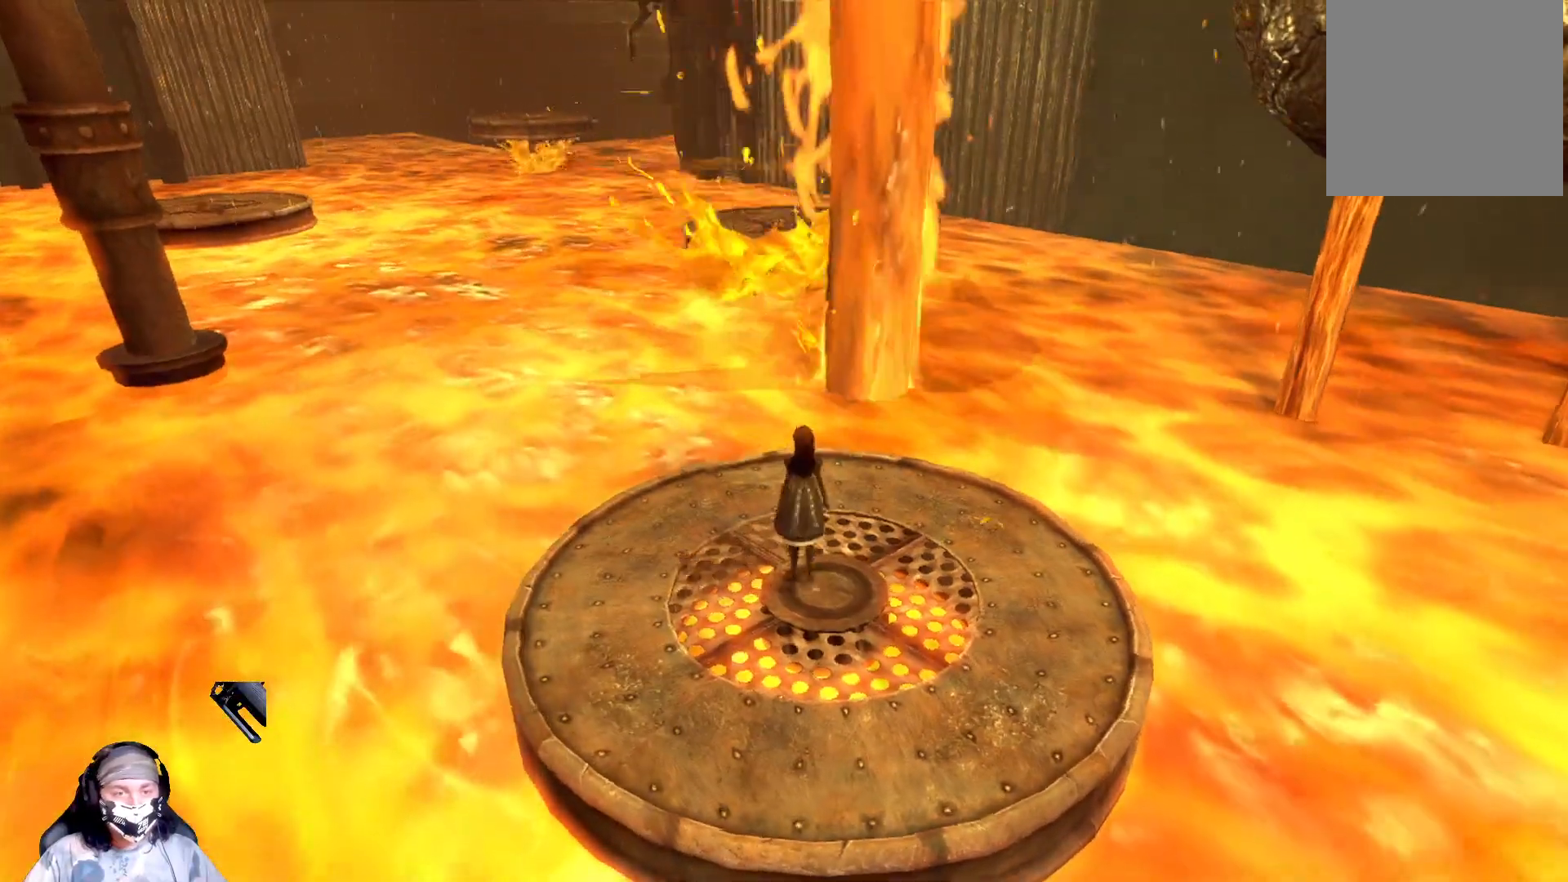
{"buttons": ["A"], "left_stick": "up", "right_stick": "center", "events": [[300, "A", "down"]]}
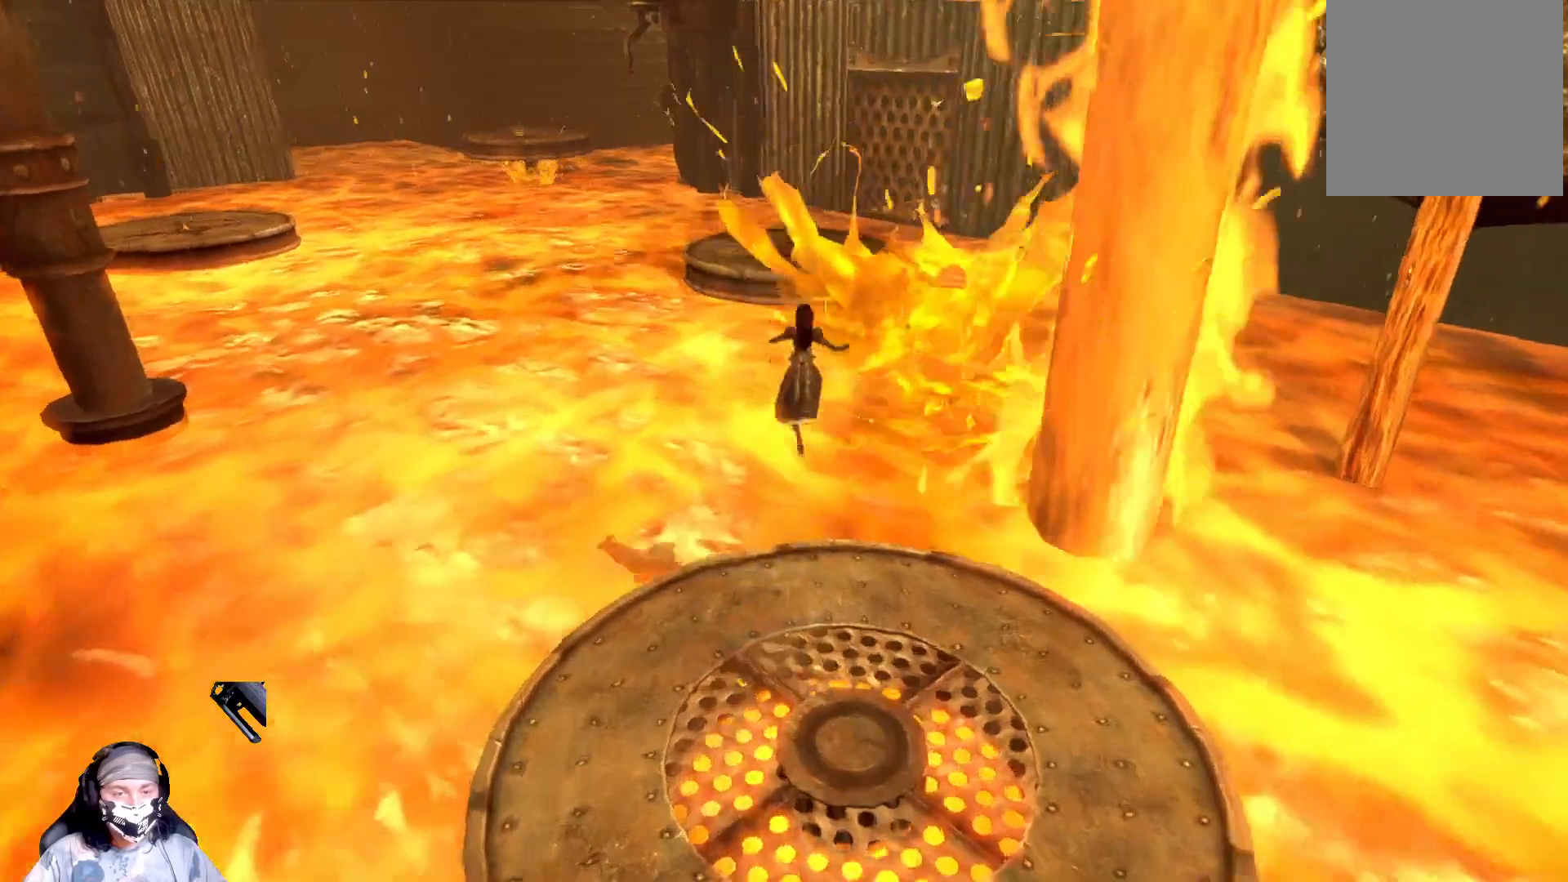
{"buttons": ["A"], "left_stick": "up", "right_stick": "center", "events": [[100, "A", "up"], [400, "A", "down"]]}
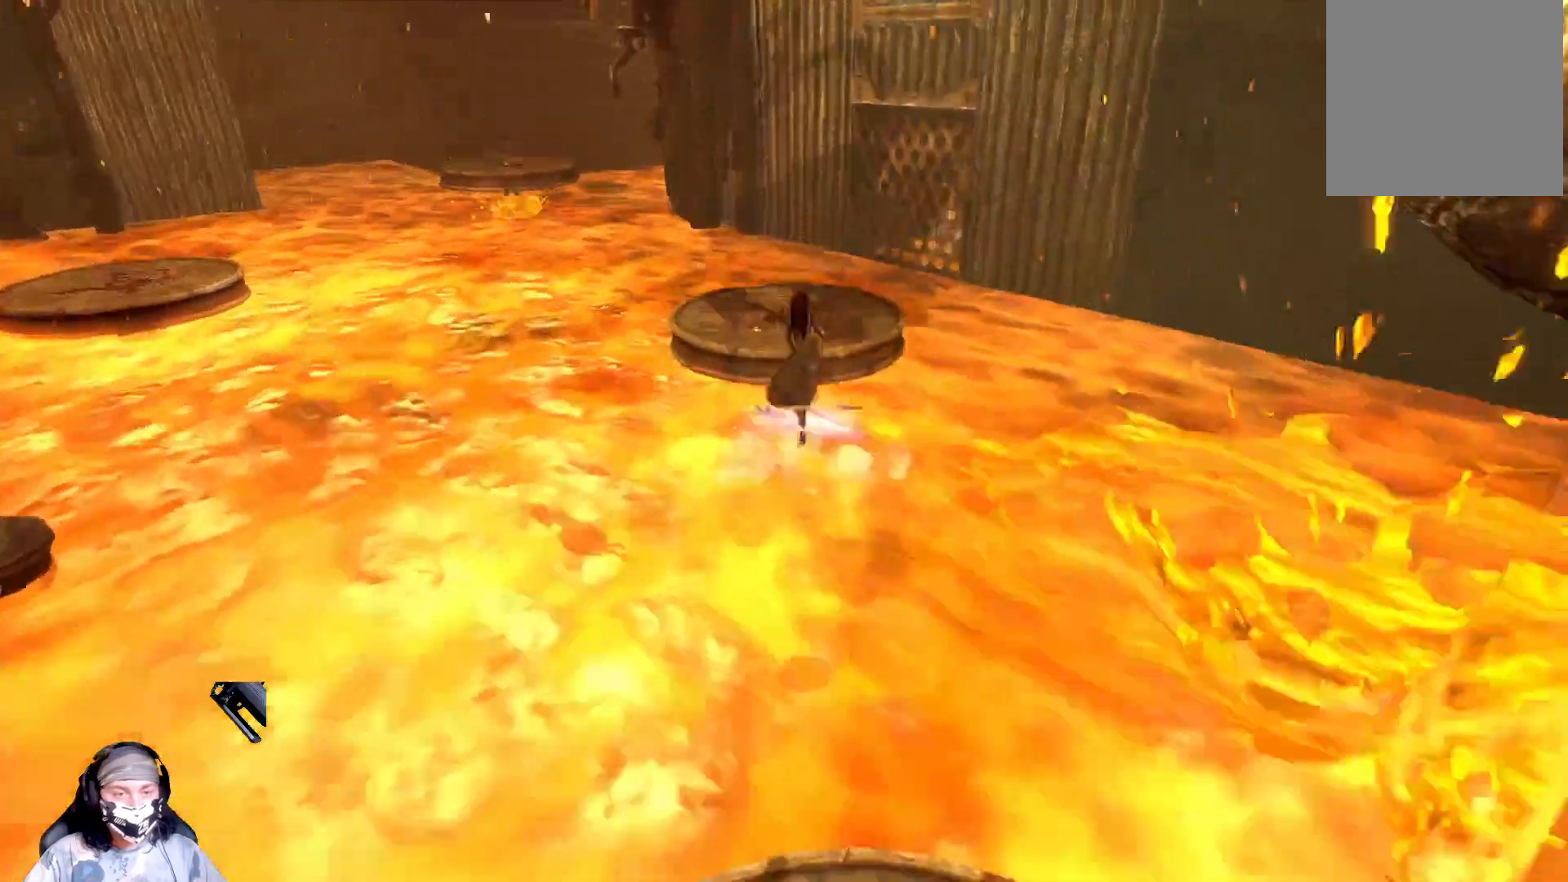
{"buttons": ["A"], "left_stick": "up", "right_stick": "center", "events": [[167, "A", "up"], [500, "A", "down"]]}
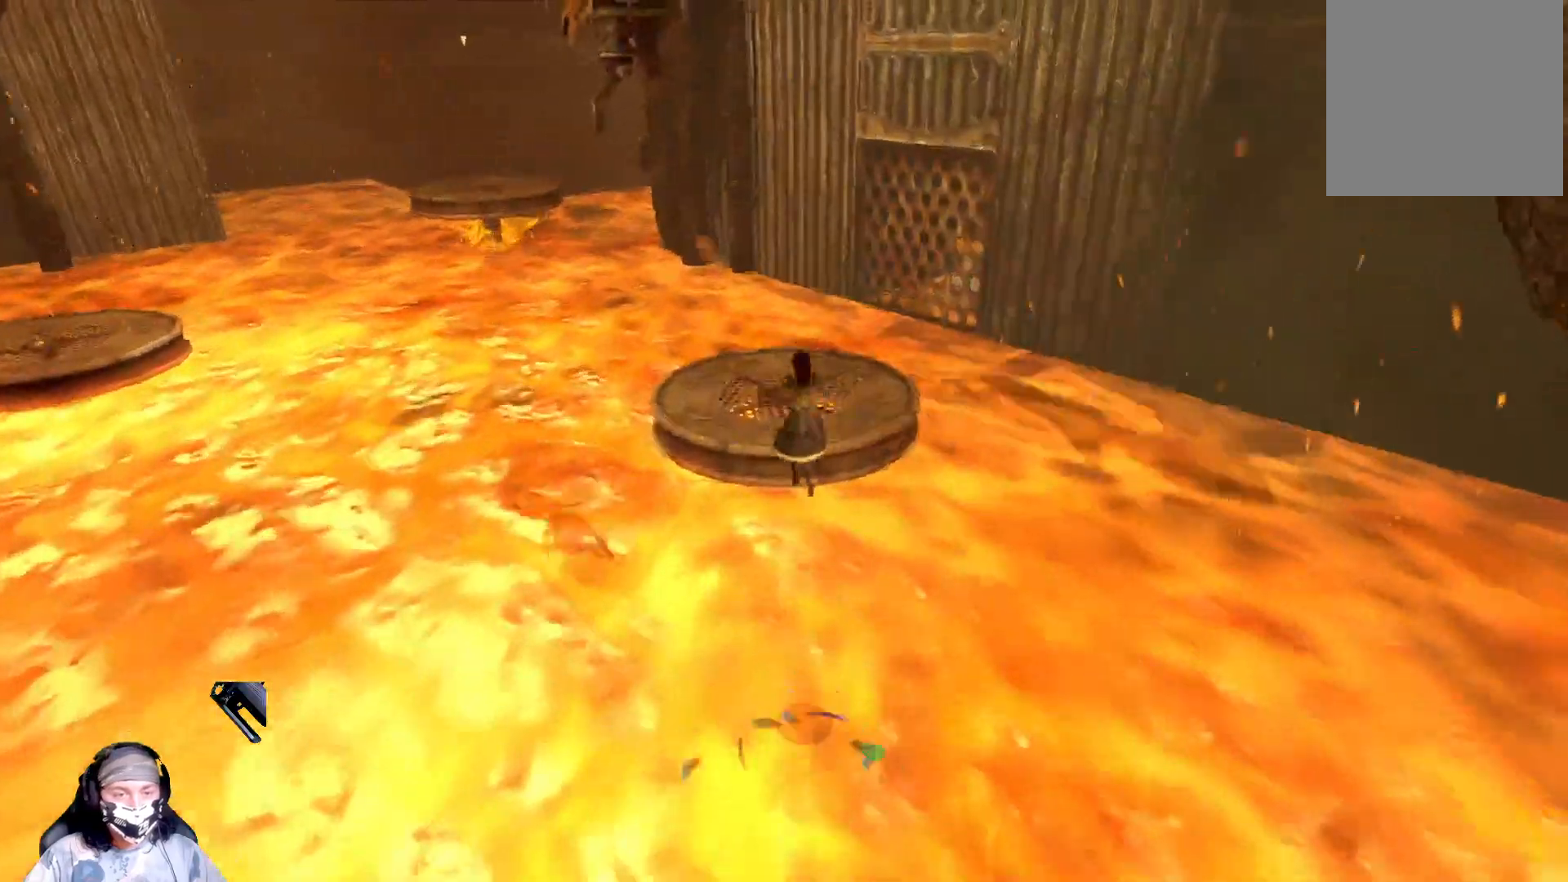
{"buttons": ["A"], "left_stick": "up", "right_stick": "center", "events": [[200, "A", "up"], [367, "A", "down"]]}
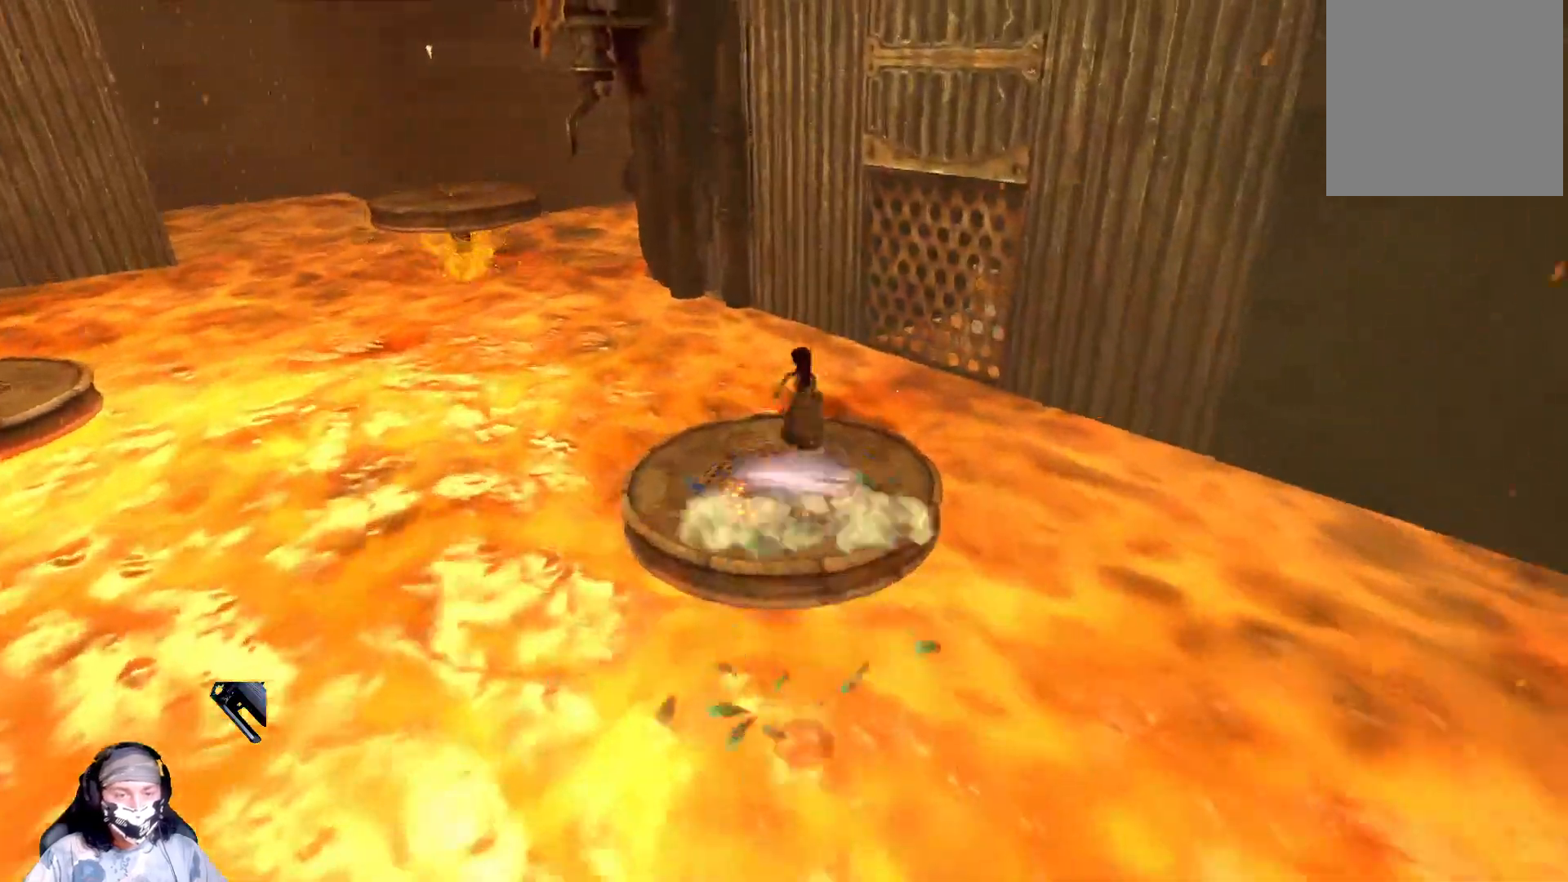
{"buttons": [], "left_stick": "up", "right_stick": "center", "events": [[267, "A", "up"]]}
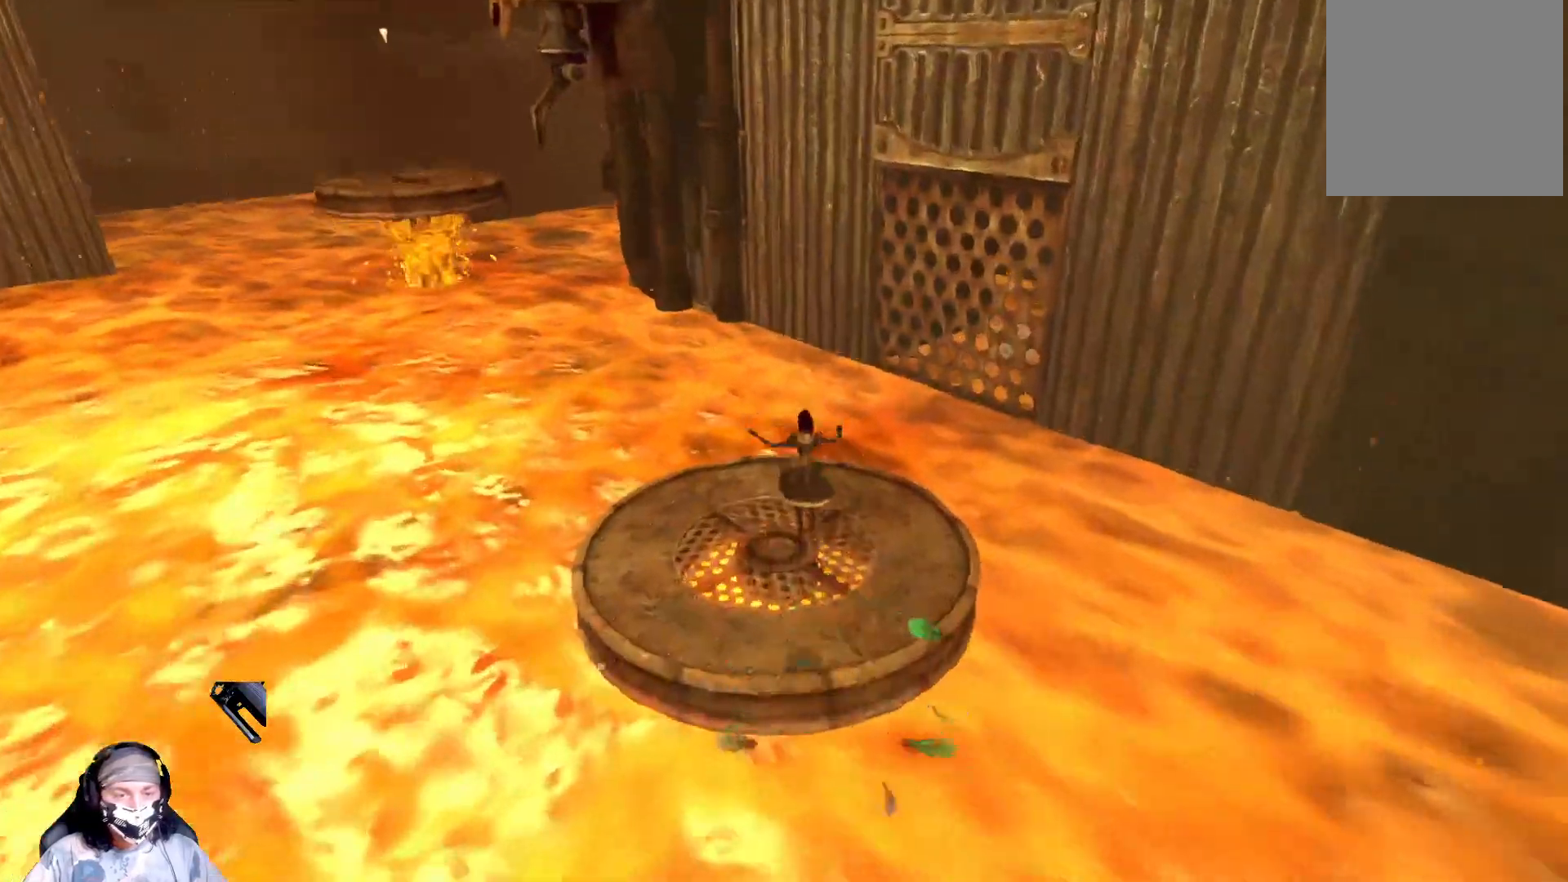
{"buttons": [], "left_stick": "center", "right_stick": "left", "events": [[100, "left_stick", "center"], [200, "right_stick", "left"]]}
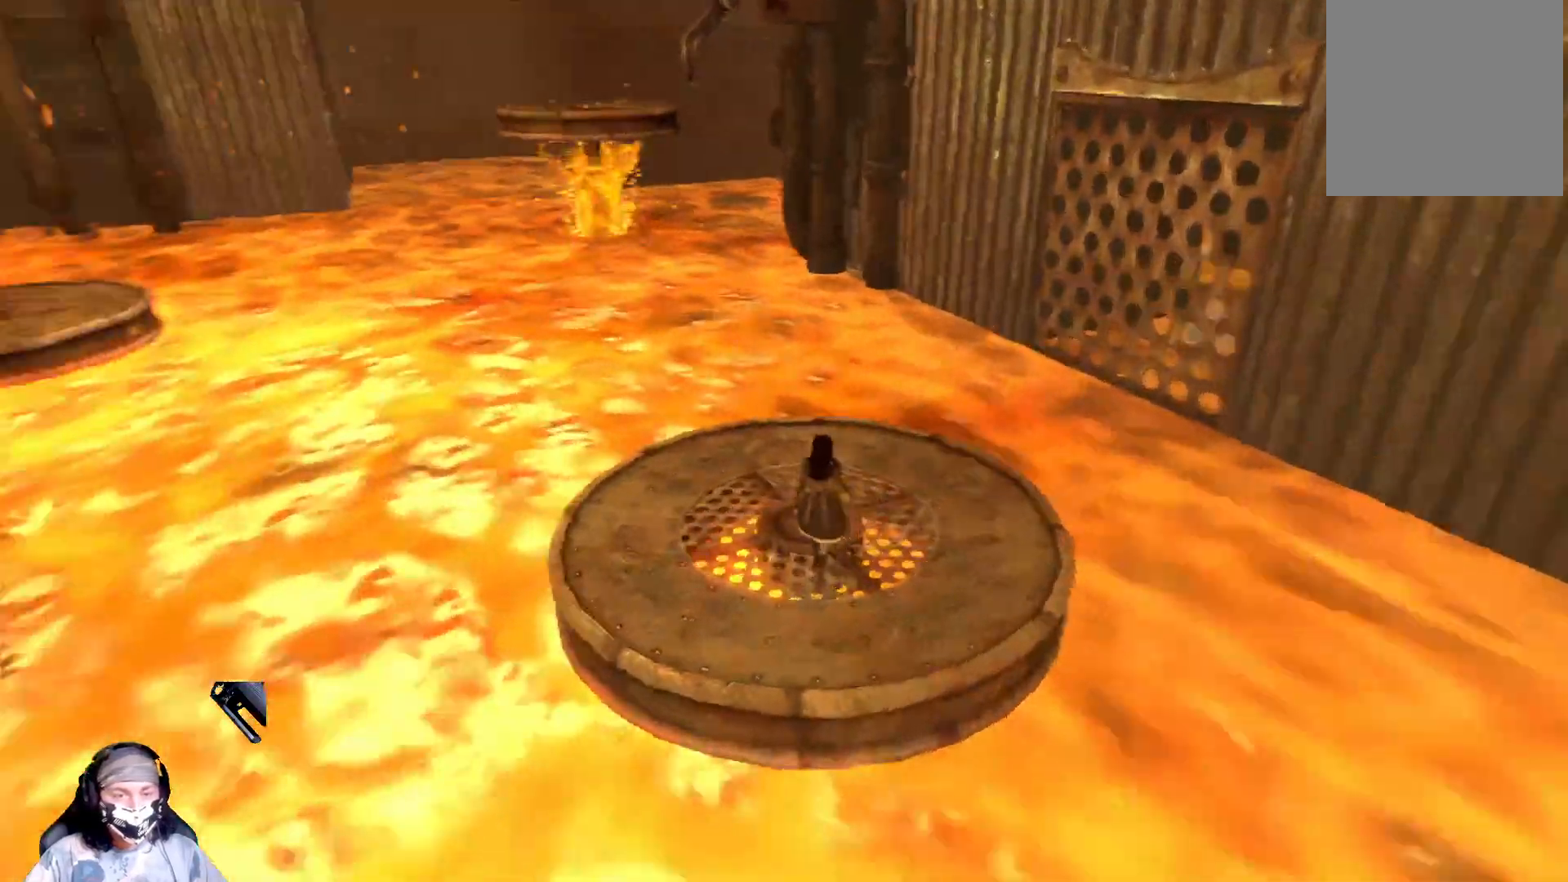
{"buttons": [], "left_stick": "right", "right_stick": "center", "events": [[233, "right_stick", "up-left"], [267, "left_stick", "right"], [500, "right_stick", "center"]]}
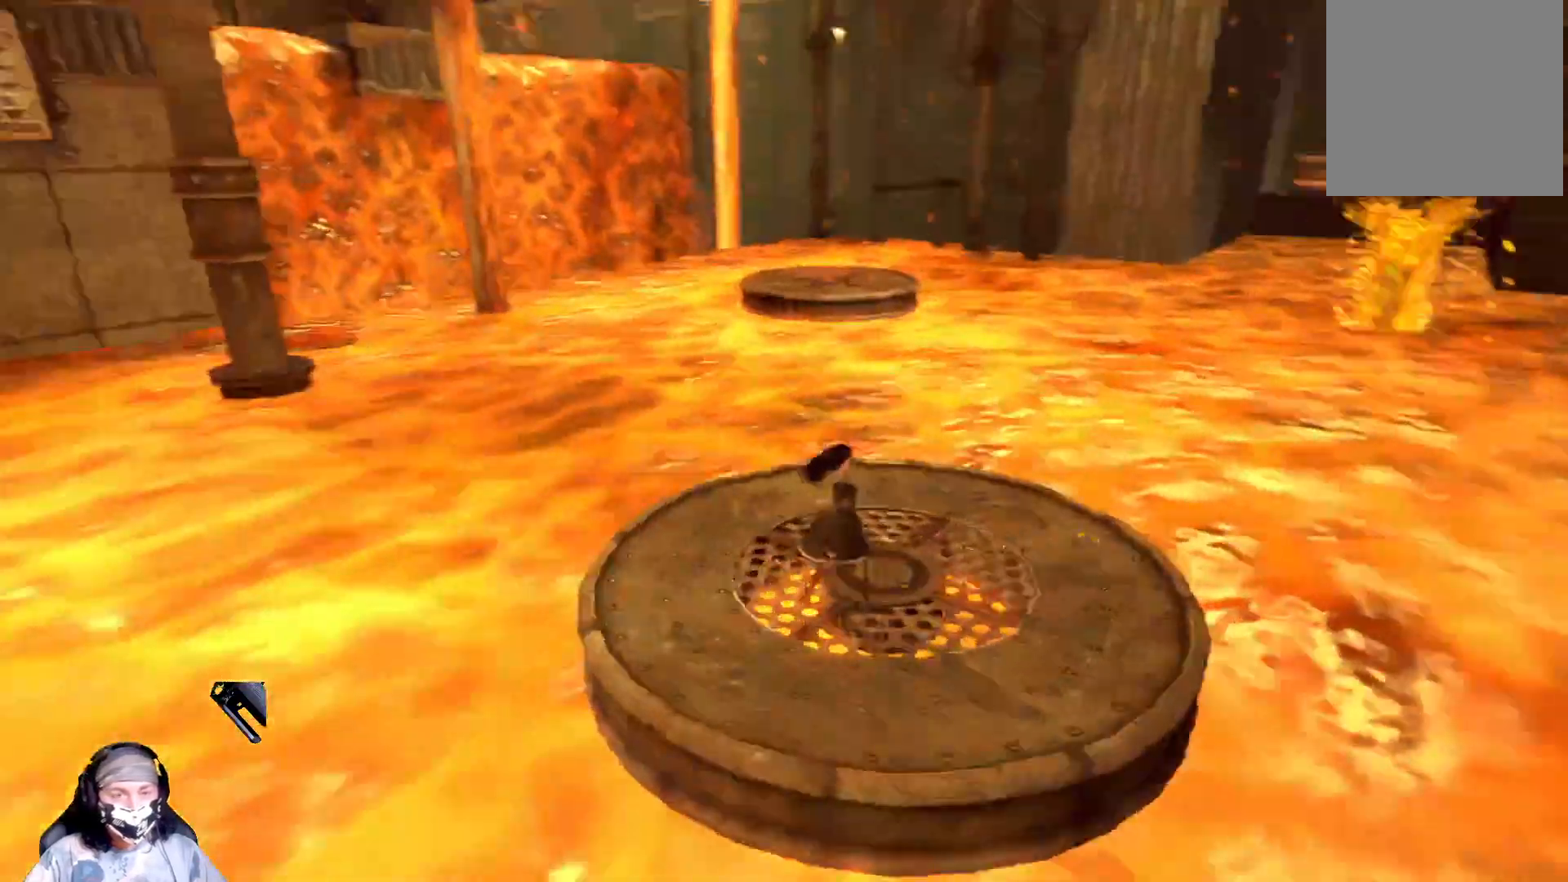
{"buttons": [], "left_stick": "up", "right_stick": "up", "events": [[33, "left_stick", "up-right"], [233, "left_stick", "center"], [500, "left_stick", "up"], [500, "right_stick", "up"]]}
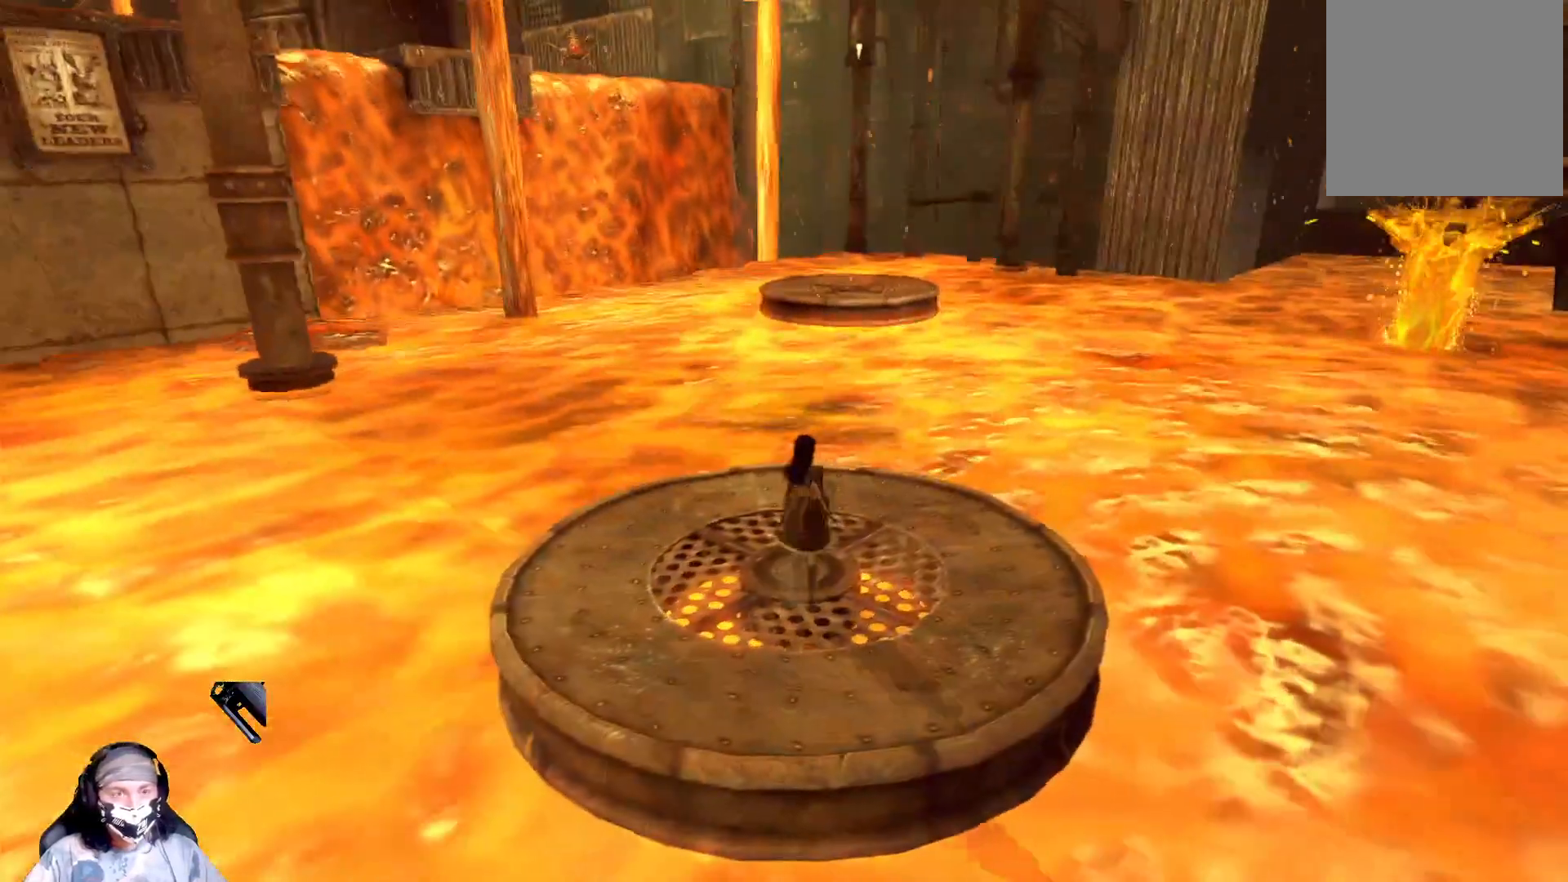
{"buttons": [], "left_stick": "center", "right_stick": "center", "events": [[200, "left_stick", "center"], [200, "right_stick", "center"]]}